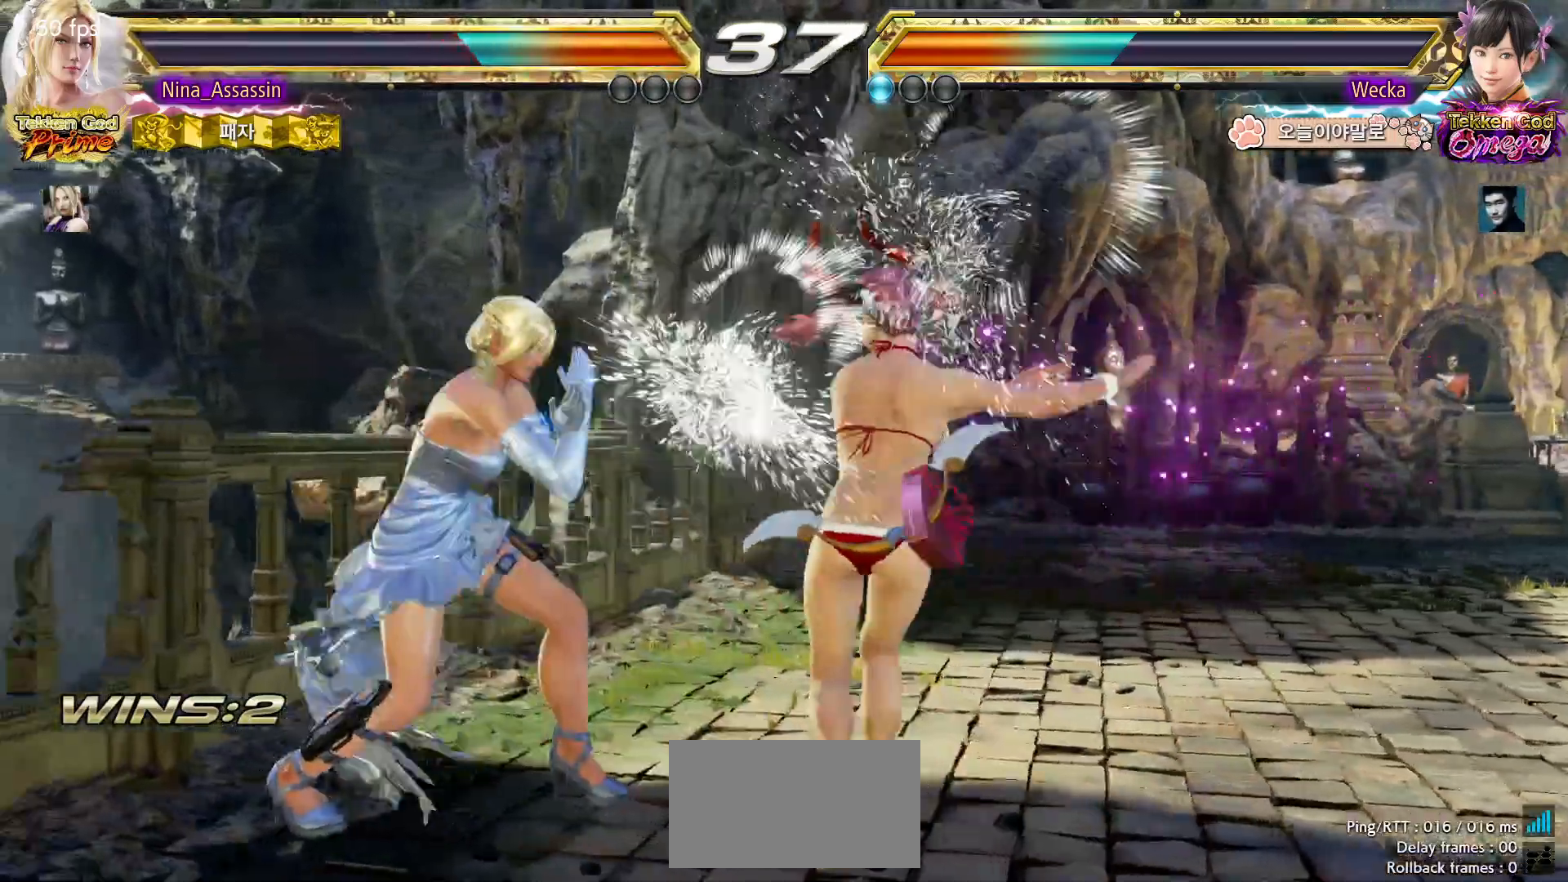
Gameplay with a controller (arcade stick); each line is a JSON object with the inputs held at the frame after it (dt_ms = milliseconds from this image to that frame). "events" lists button and stick changes between this image and that frame as [ms after this image, input, new state], when the widget could be followed in between. Not read: L3 R3.
{"dt_ms": 500, "buttons": [], "left_stick": "center", "events": [[183, "left_stick", "center"], [233, "SQUARE", "down"], [233, "left_stick", "down-right"], [333, "SQUARE", "up"], [333, "TRIANGLE", "down"], [333, "left_stick", "center"], [433, "TRIANGLE", "up"]]}
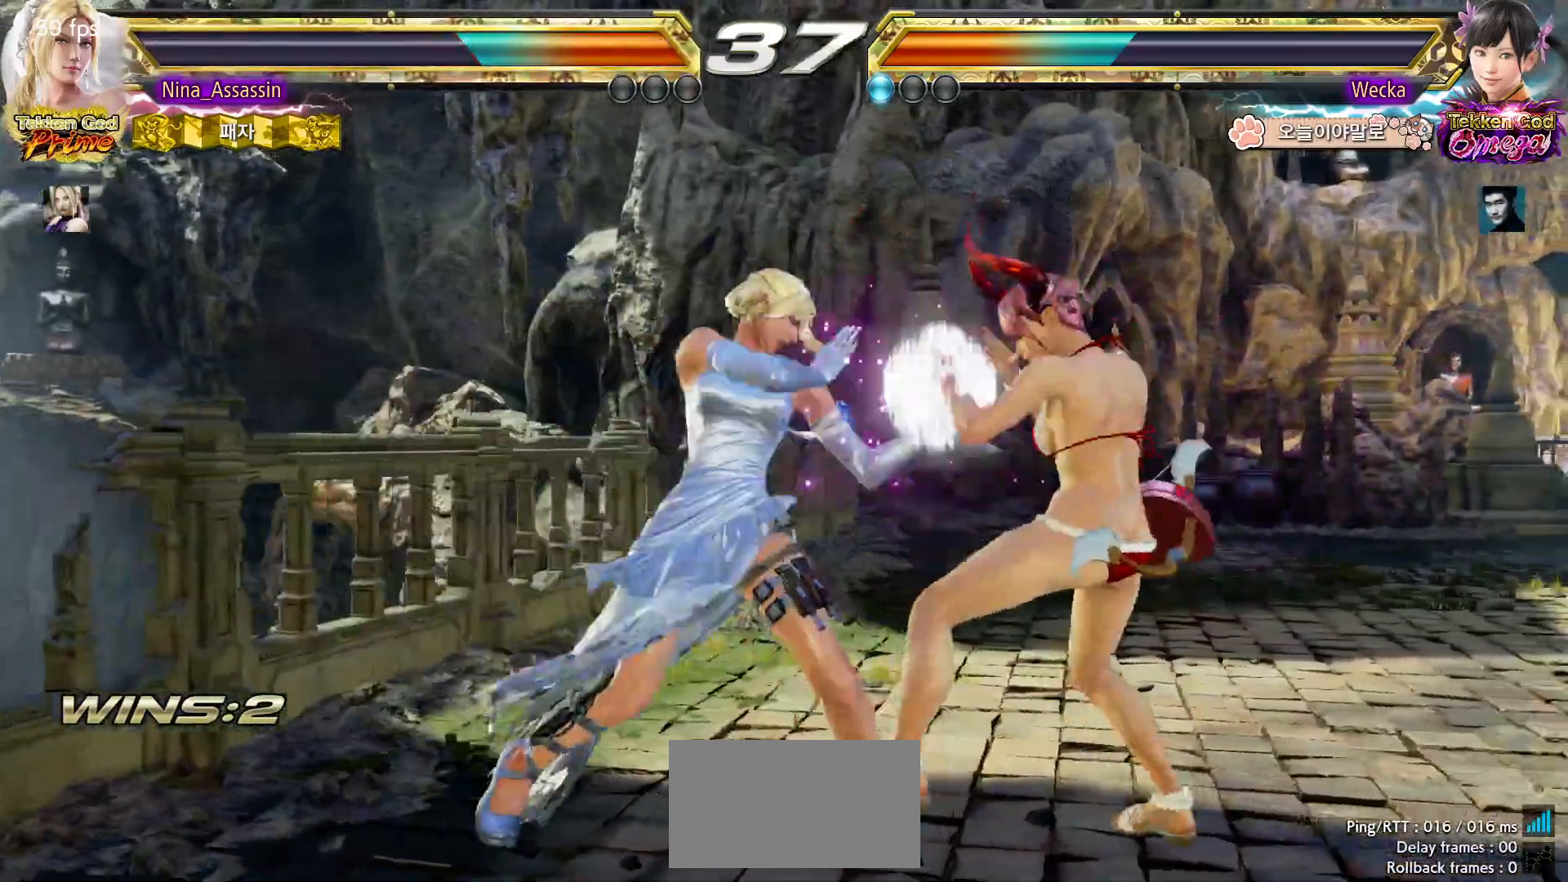
{"dt_ms": 500, "buttons": [], "left_stick": "center", "events": [[283, "left_stick", "up"], [383, "left_stick", "center"]]}
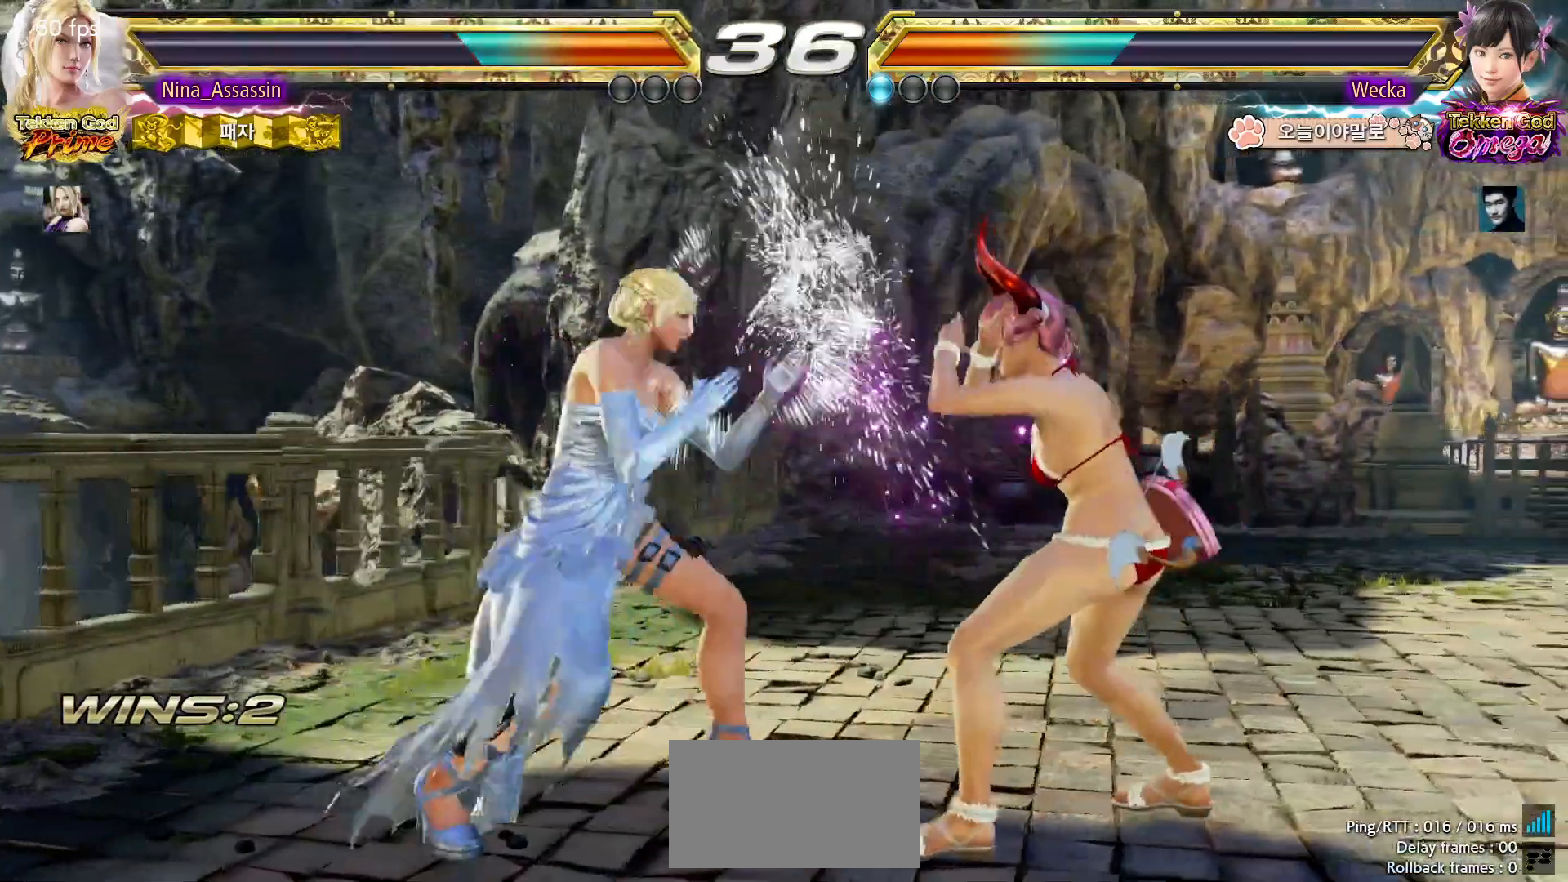
{"dt_ms": 500, "buttons": [], "left_stick": "center", "events": [[67, "left_stick", "up"], [267, "left_stick", "center"], [417, "left_stick", "up"], [483, "left_stick", "center"]]}
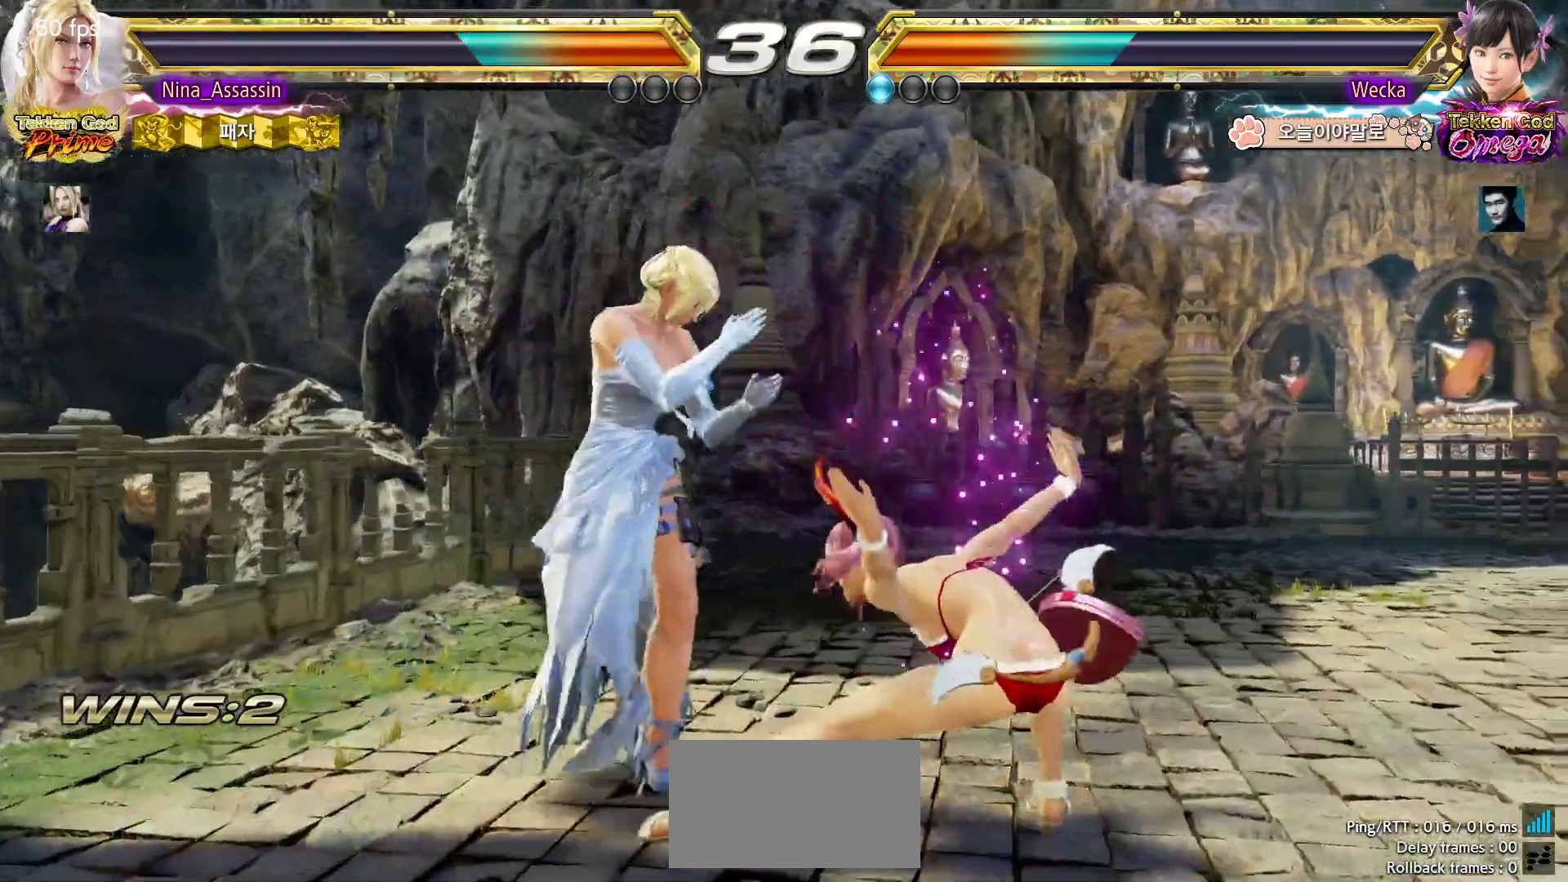
{"dt_ms": 500, "buttons": [], "left_stick": "center", "events": [[83, "left_stick", "up"], [233, "left_stick", "down-right"], [267, "SQUARE", "down"], [333, "SQUARE", "up"], [383, "left_stick", "center"]]}
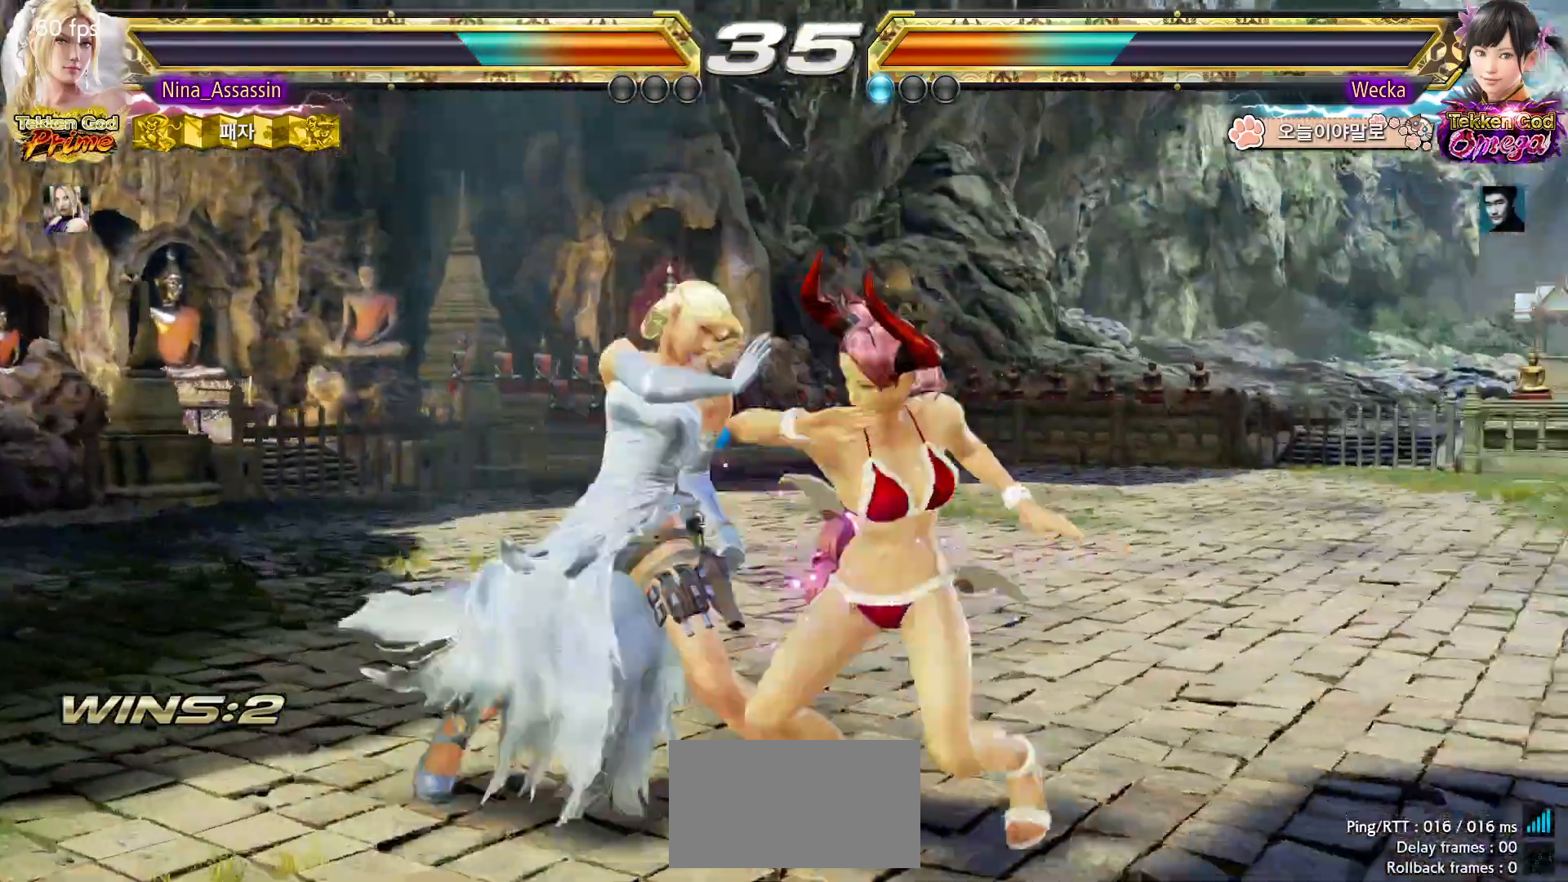
{"dt_ms": 500, "buttons": ["CIRCLE"], "left_stick": "center", "events": [[233, "left_stick", "up"], [317, "left_stick", "center"], [483, "CIRCLE", "down"]]}
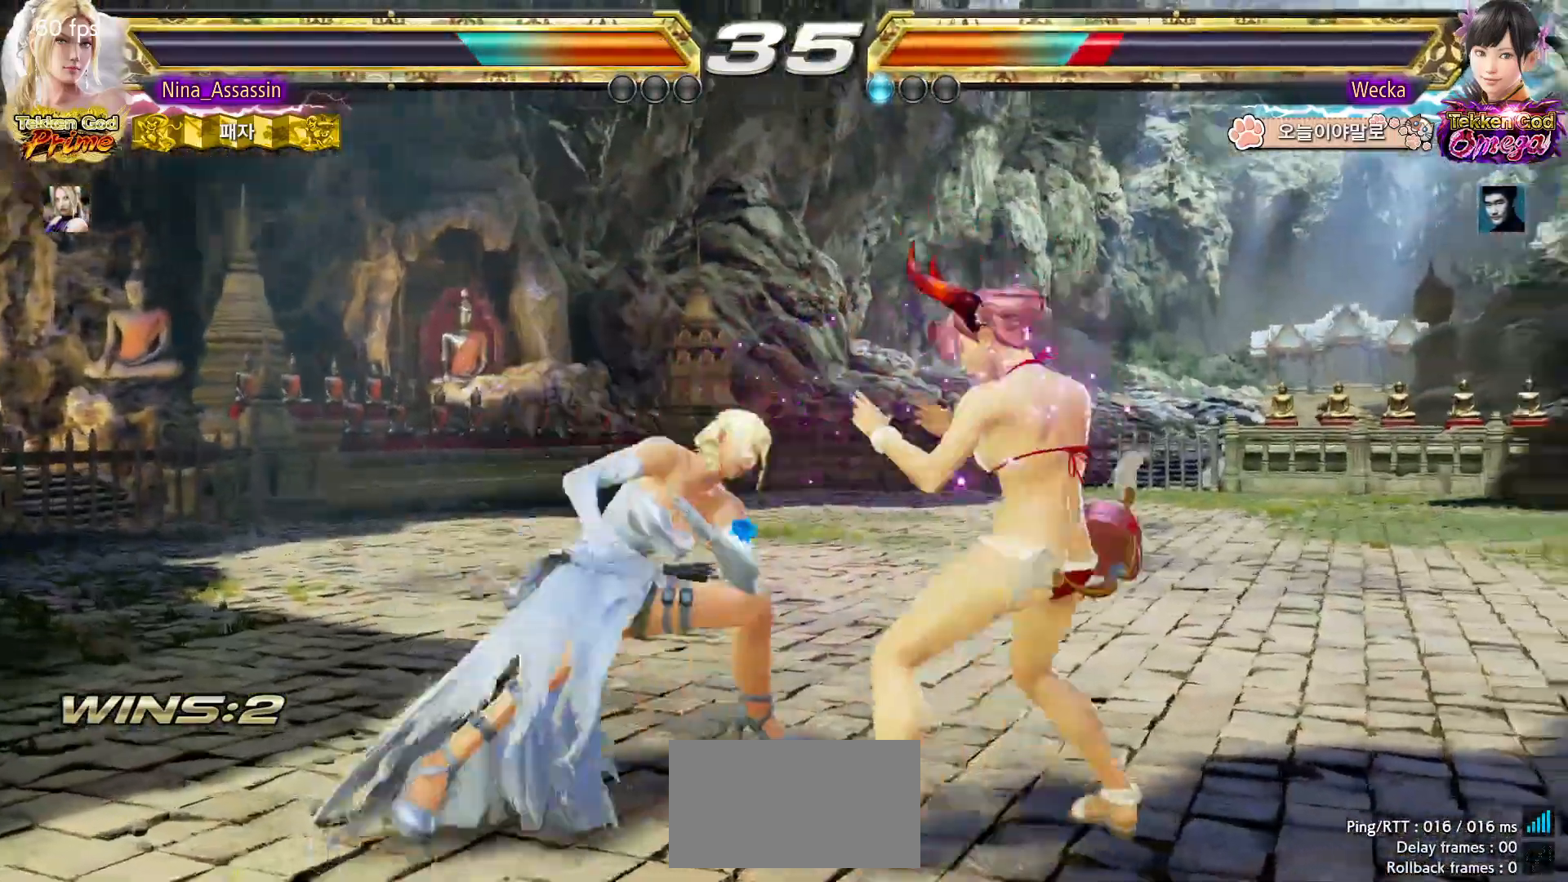
{"dt_ms": 500, "buttons": ["CIRCLE", "SQUARE"], "left_stick": "center", "events": [[33, "CIRCLE", "up"], [117, "CIRCLE", "down"], [183, "CIRCLE", "up"], [267, "CIRCLE", "down"], [367, "SQUARE", "down"]]}
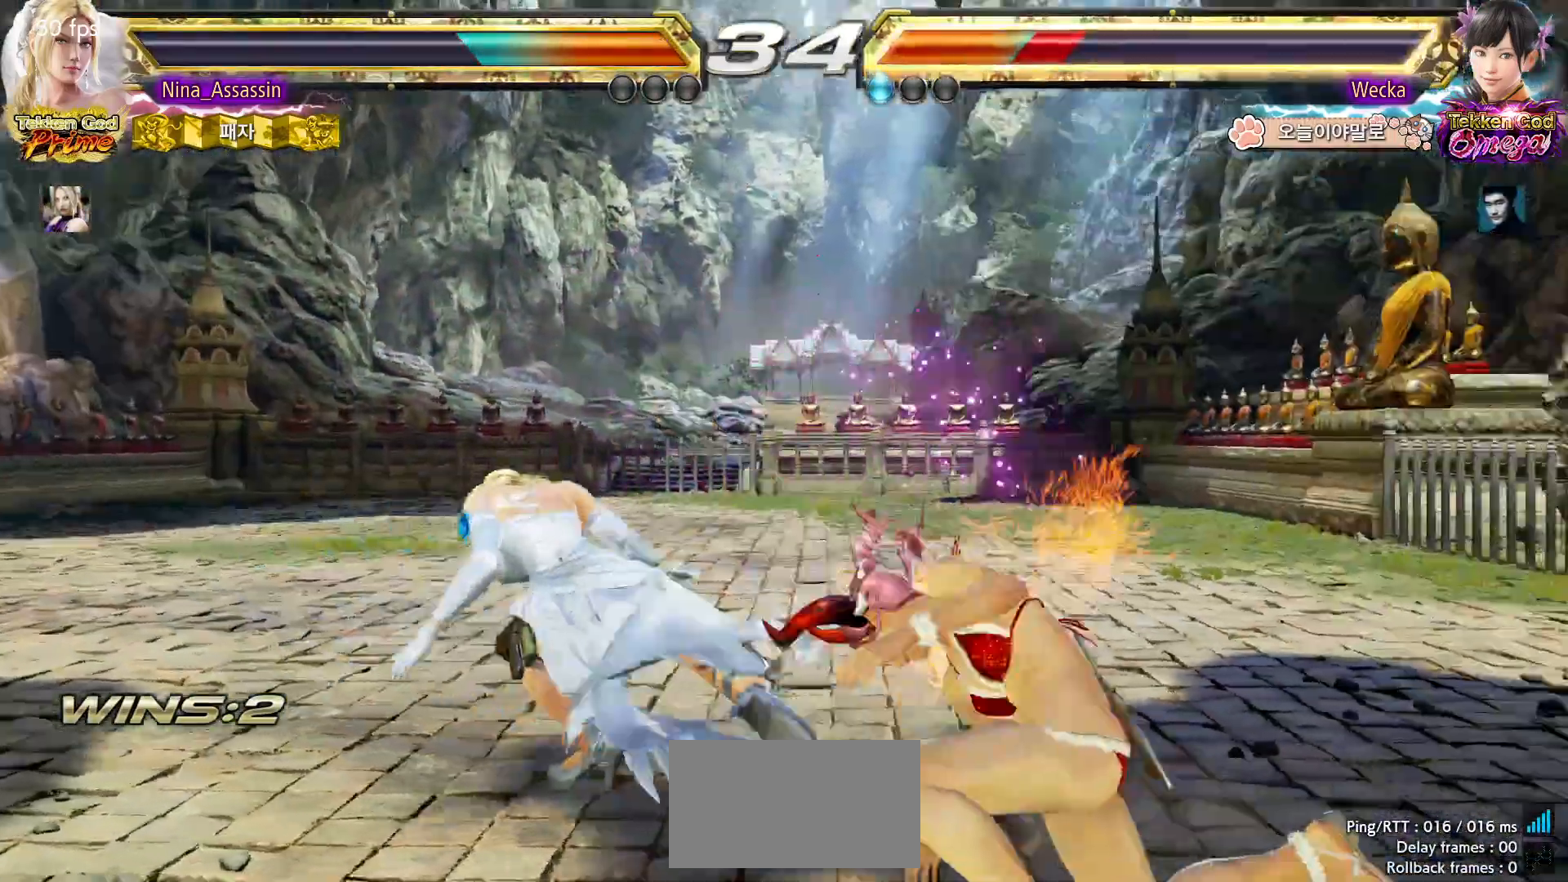
{"dt_ms": 500, "buttons": [], "left_stick": "center", "events": [[17, "SQUARE", "up"], [33, "SQUARE", "down"], [117, "SQUARE", "up"], [133, "SQUARE", "down"], [183, "SQUARE", "up"], [217, "SQUARE", "down"], [267, "SQUARE", "up"], [317, "SQUARE", "down"], [367, "SQUARE", "up"], [383, "CIRCLE", "up"], [383, "TRIANGLE", "down"], [483, "TRIANGLE", "up"]]}
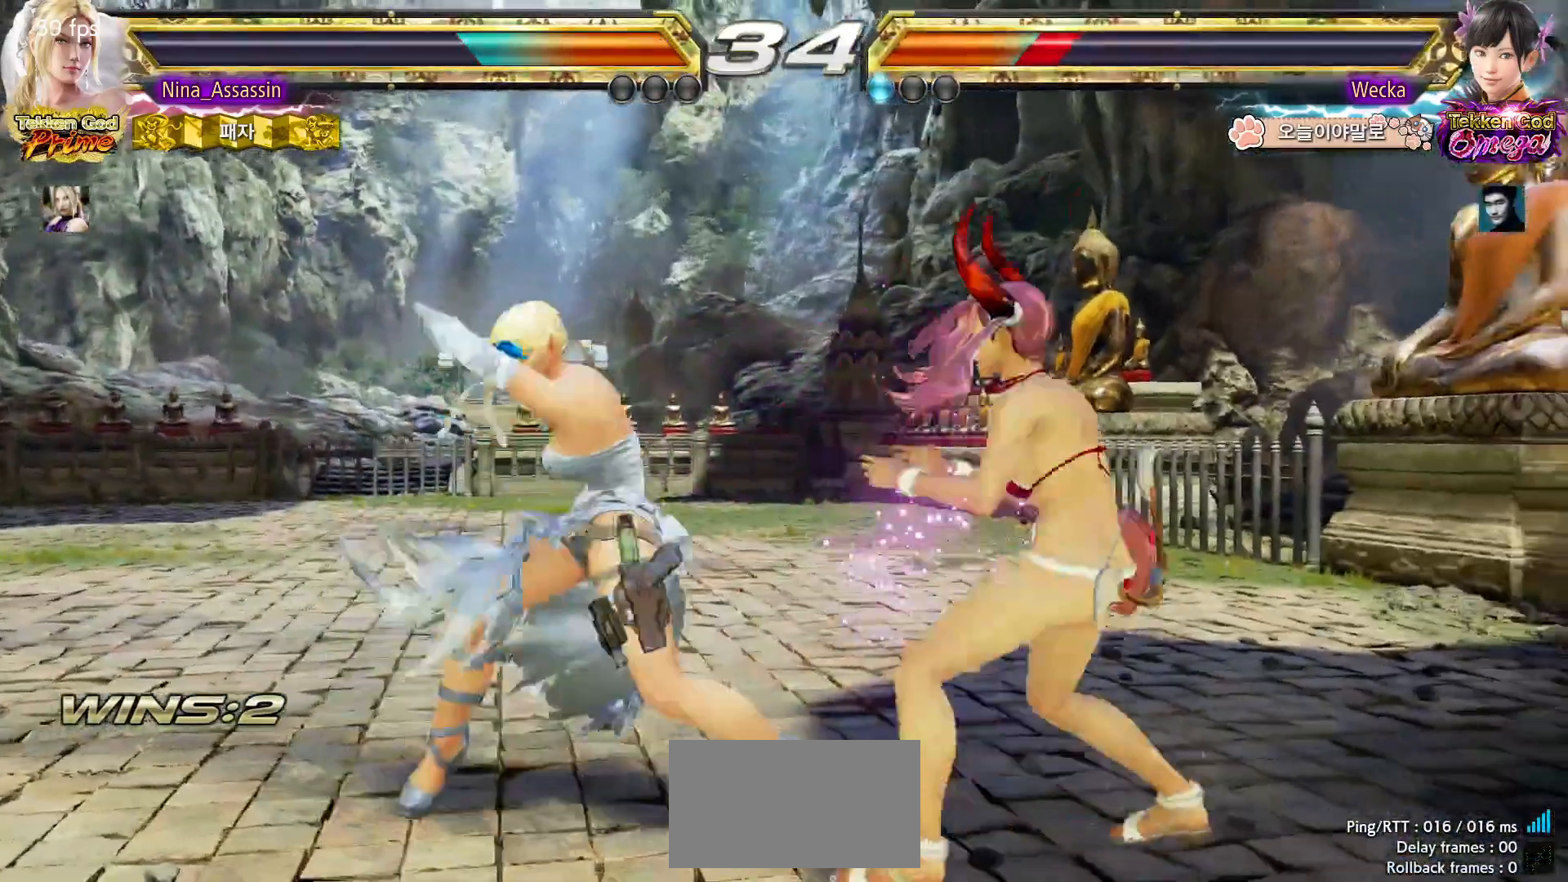
{"dt_ms": 500, "buttons": [], "left_stick": "center", "events": [[33, "TRIANGLE", "down"], [117, "TRIANGLE", "up"], [133, "TRIANGLE", "down"], [233, "TRIANGLE", "up"]]}
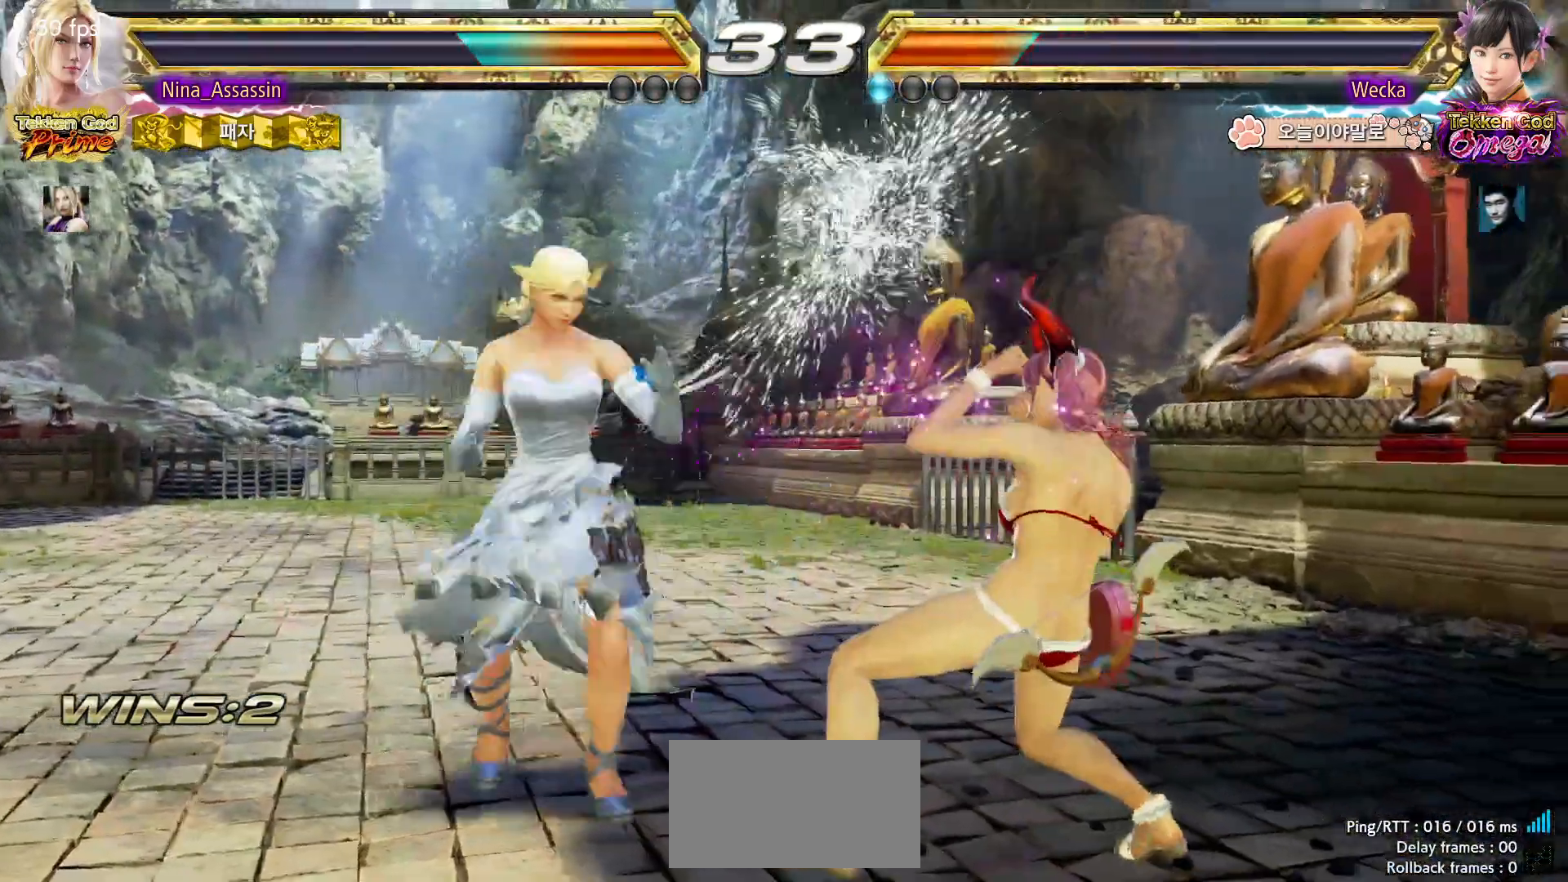
{"dt_ms": 500, "buttons": [], "left_stick": "left", "events": [[117, "left_stick", "left"], [183, "left_stick", "center"], [233, "left_stick", "left"]]}
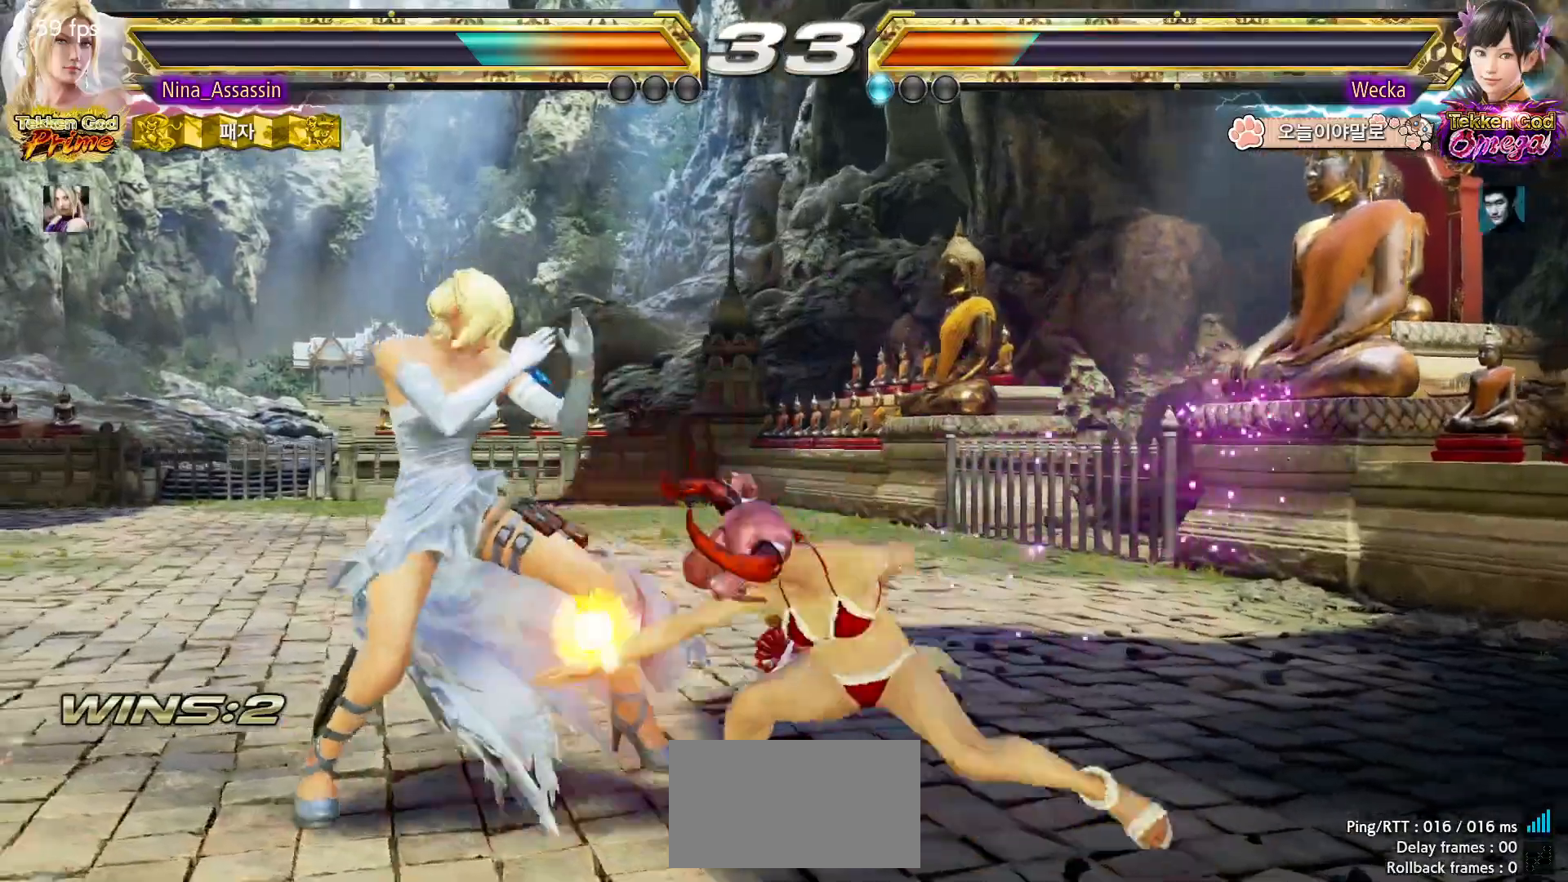
{"dt_ms": 500, "buttons": [], "left_stick": "left"}
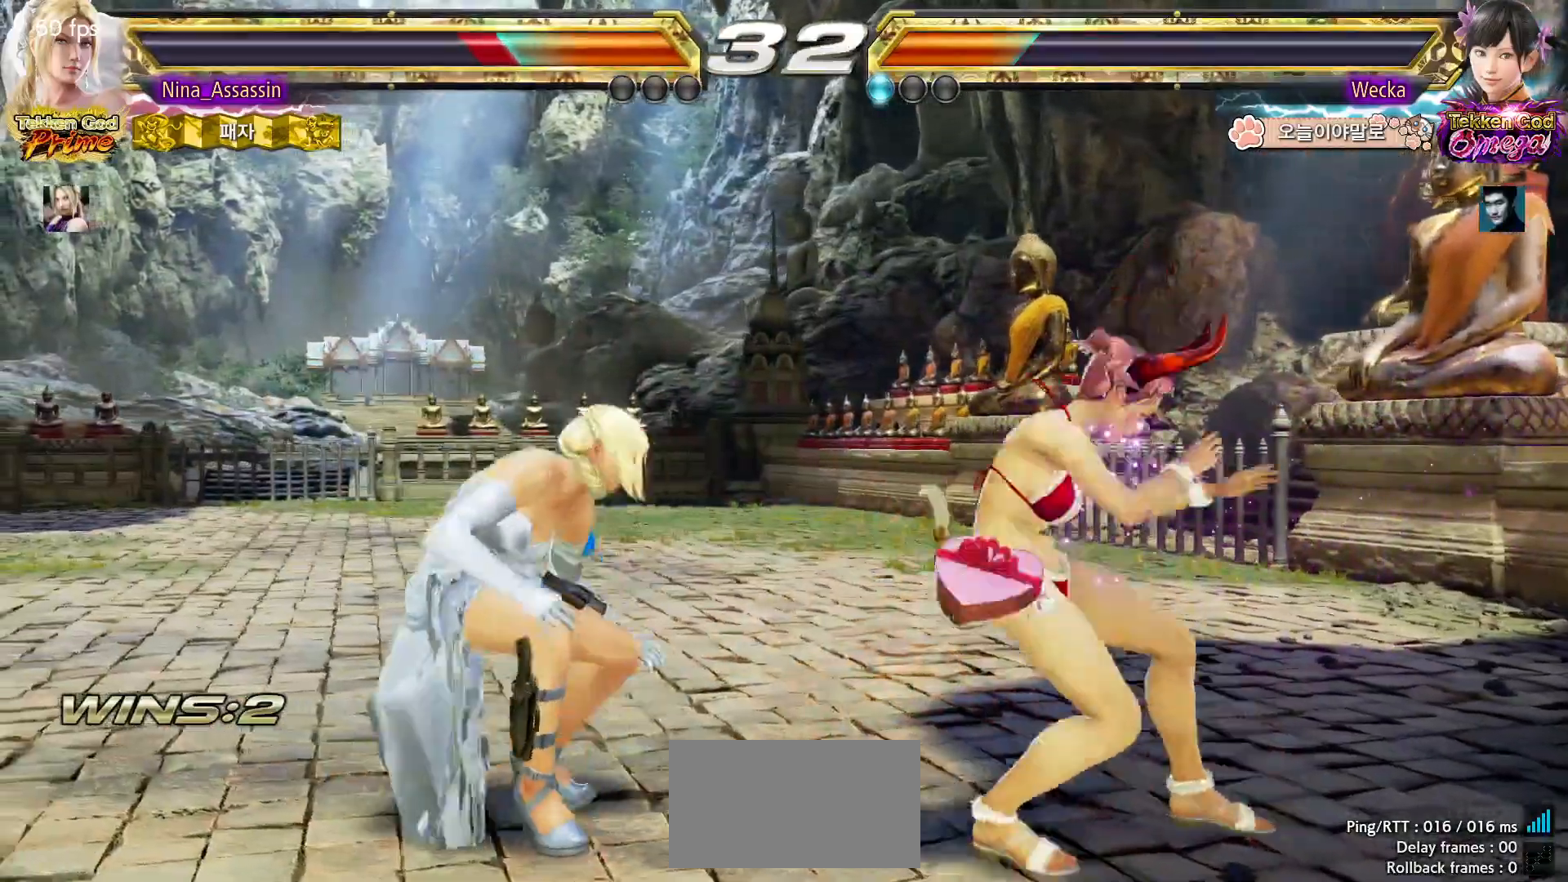
{"dt_ms": 500, "buttons": [], "left_stick": "left", "events": [[33, "left_stick", "center"], [83, "left_stick", "left"]]}
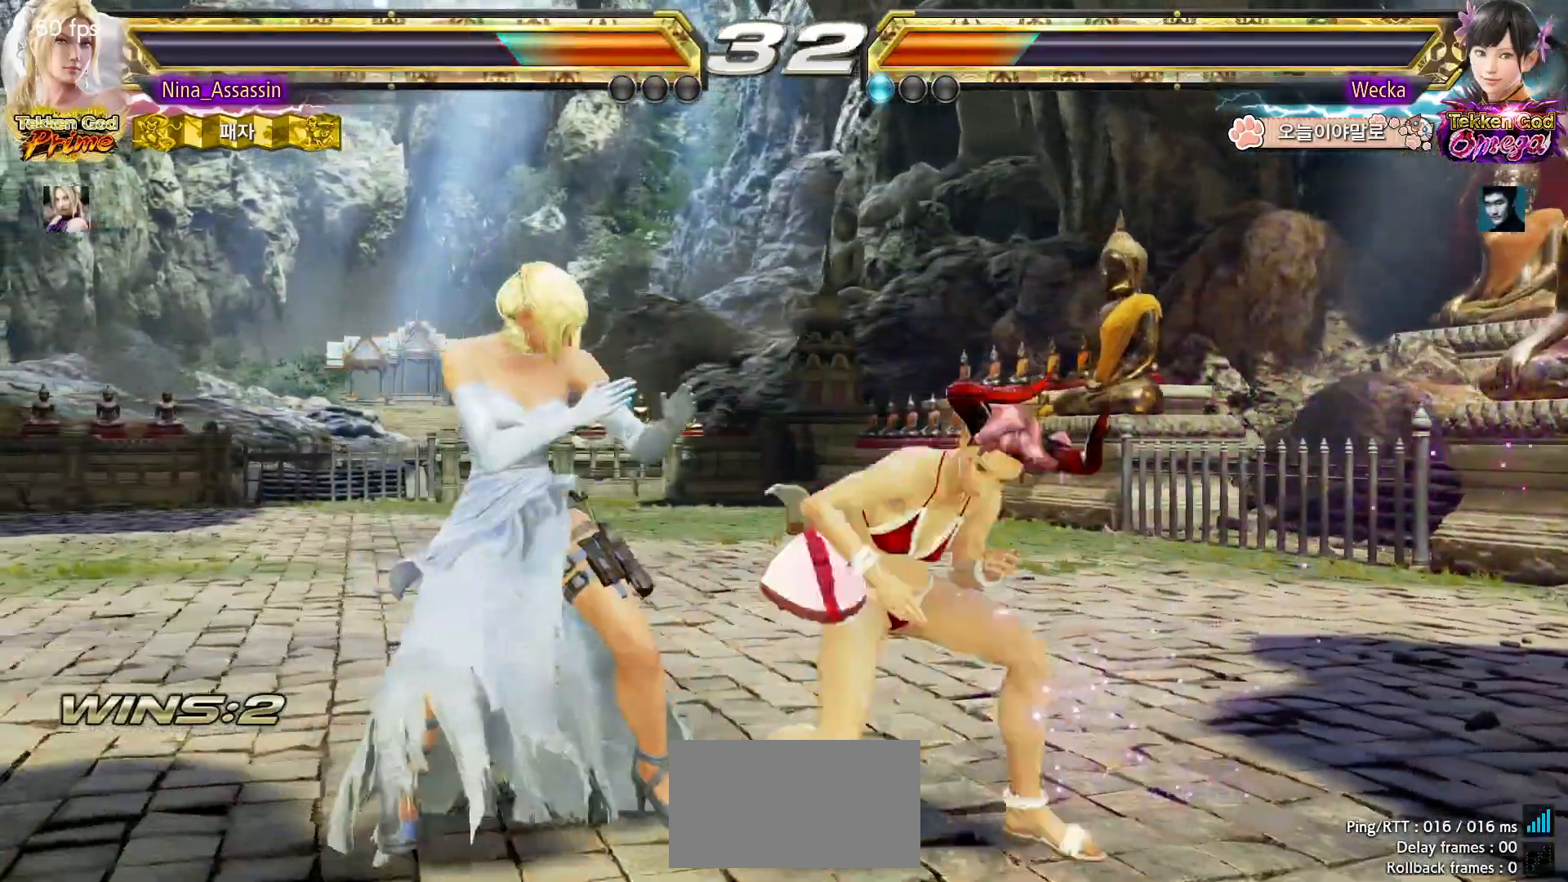
{"dt_ms": 500, "buttons": [], "left_stick": "left", "events": [[283, "left_stick", "down-left"], [433, "left_stick", "left"]]}
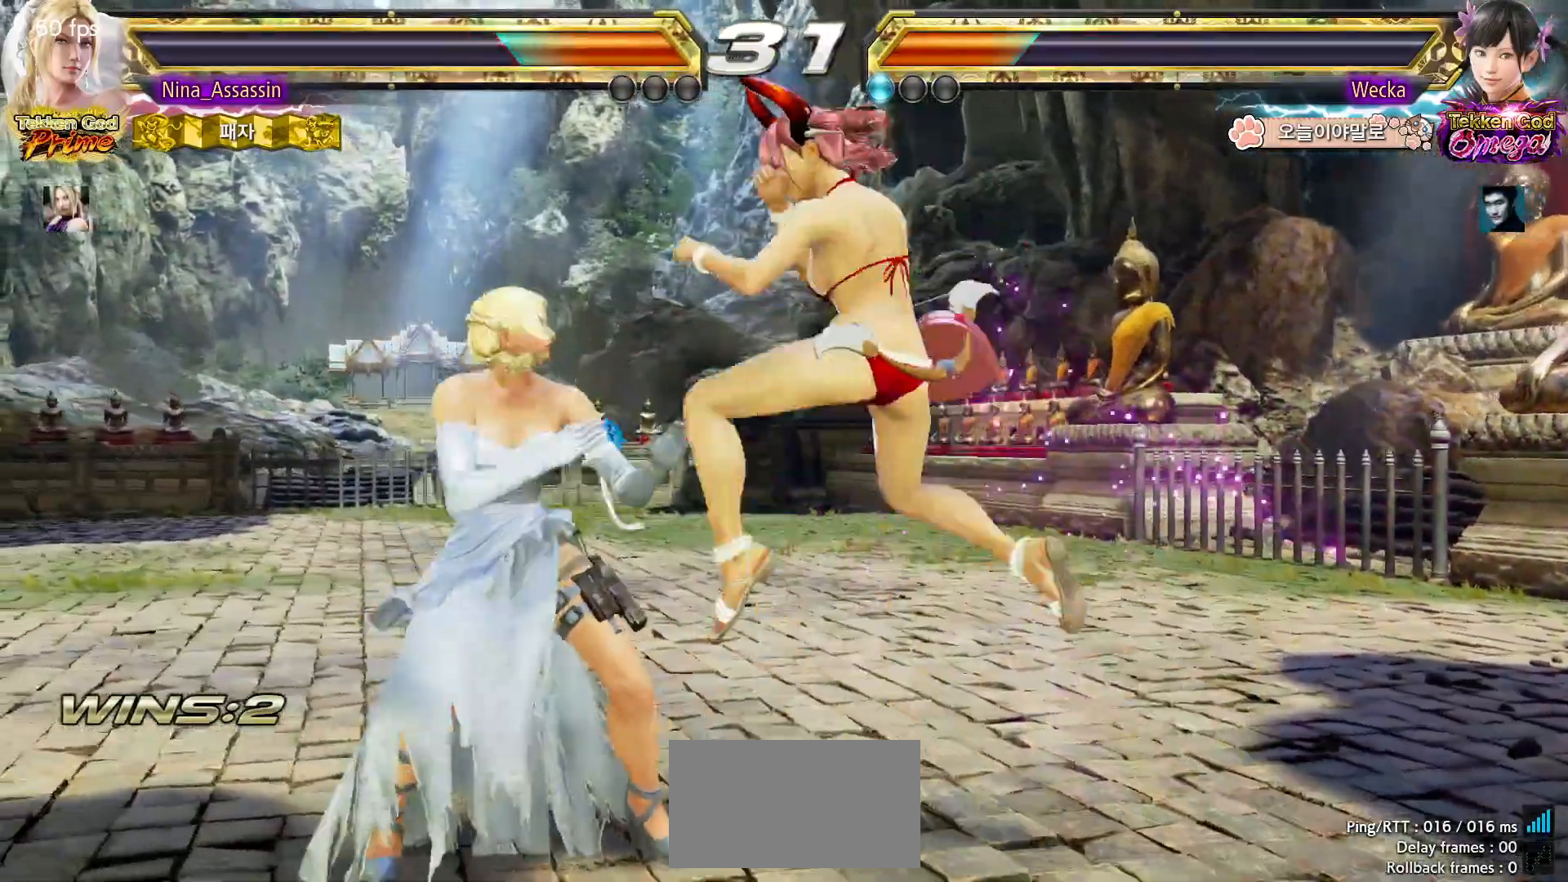
{"dt_ms": 500, "buttons": [], "left_stick": "left", "events": []}
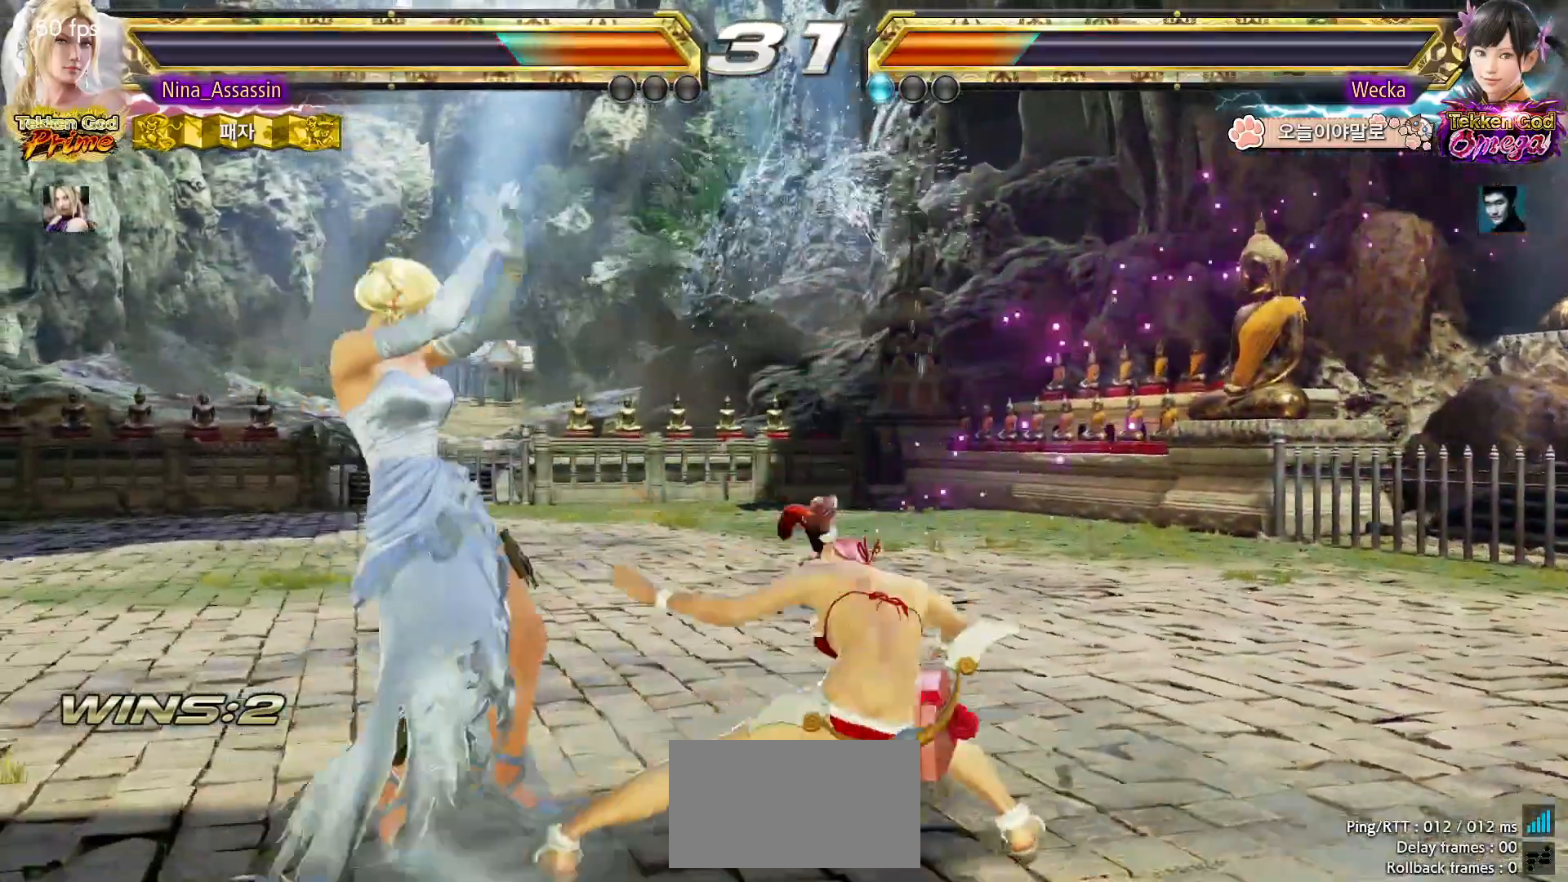
{"dt_ms": 500, "buttons": [], "left_stick": "down-left", "events": [[67, "left_stick", "center"], [117, "left_stick", "left"], [483, "left_stick", "down-left"]]}
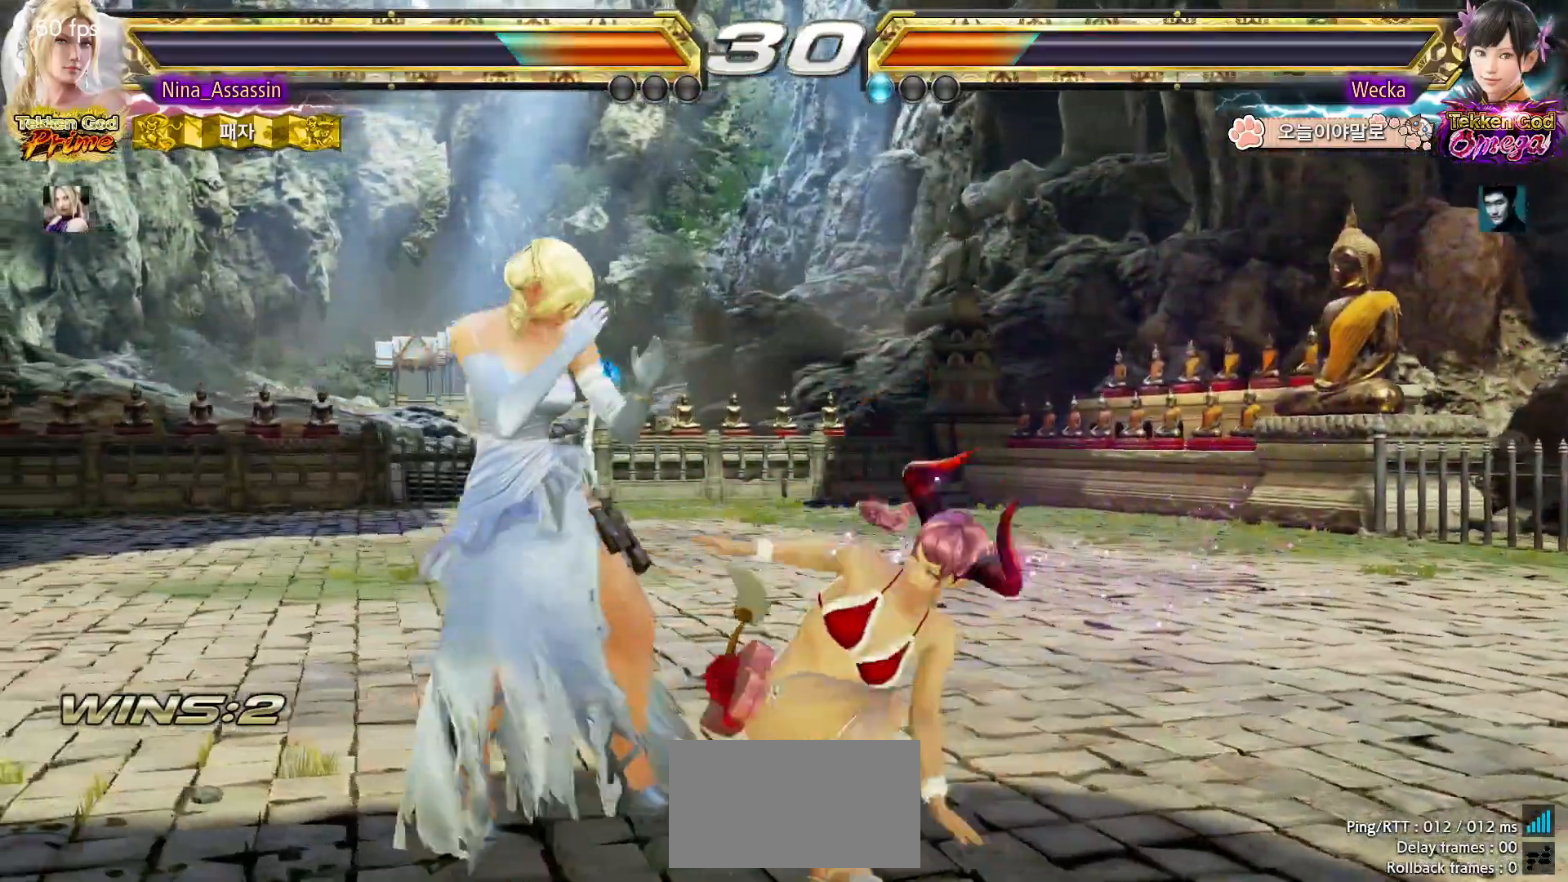
{"dt_ms": 500, "buttons": [], "left_stick": "center", "events": [[233, "left_stick", "center"], [367, "SQUARE", "down"], [433, "SQUARE", "up"]]}
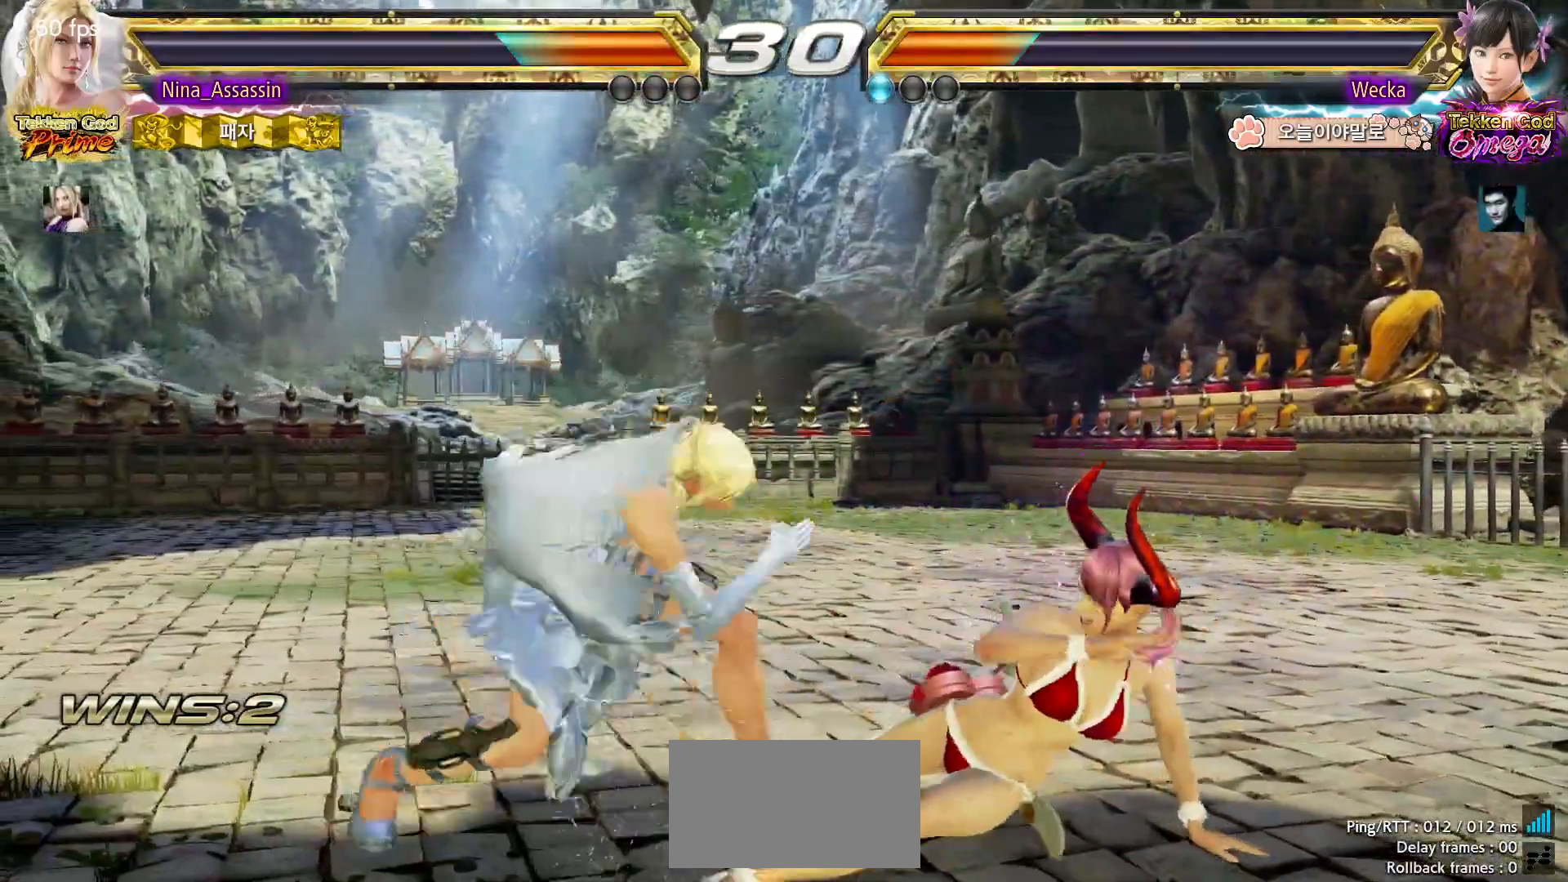
{"dt_ms": 500, "buttons": [], "left_stick": "down-right", "events": [[33, "left_stick", "left"], [333, "left_stick", "center"], [433, "left_stick", "down-right"], [467, "SQUARE", "down"], [483, "SQUARE", "up"]]}
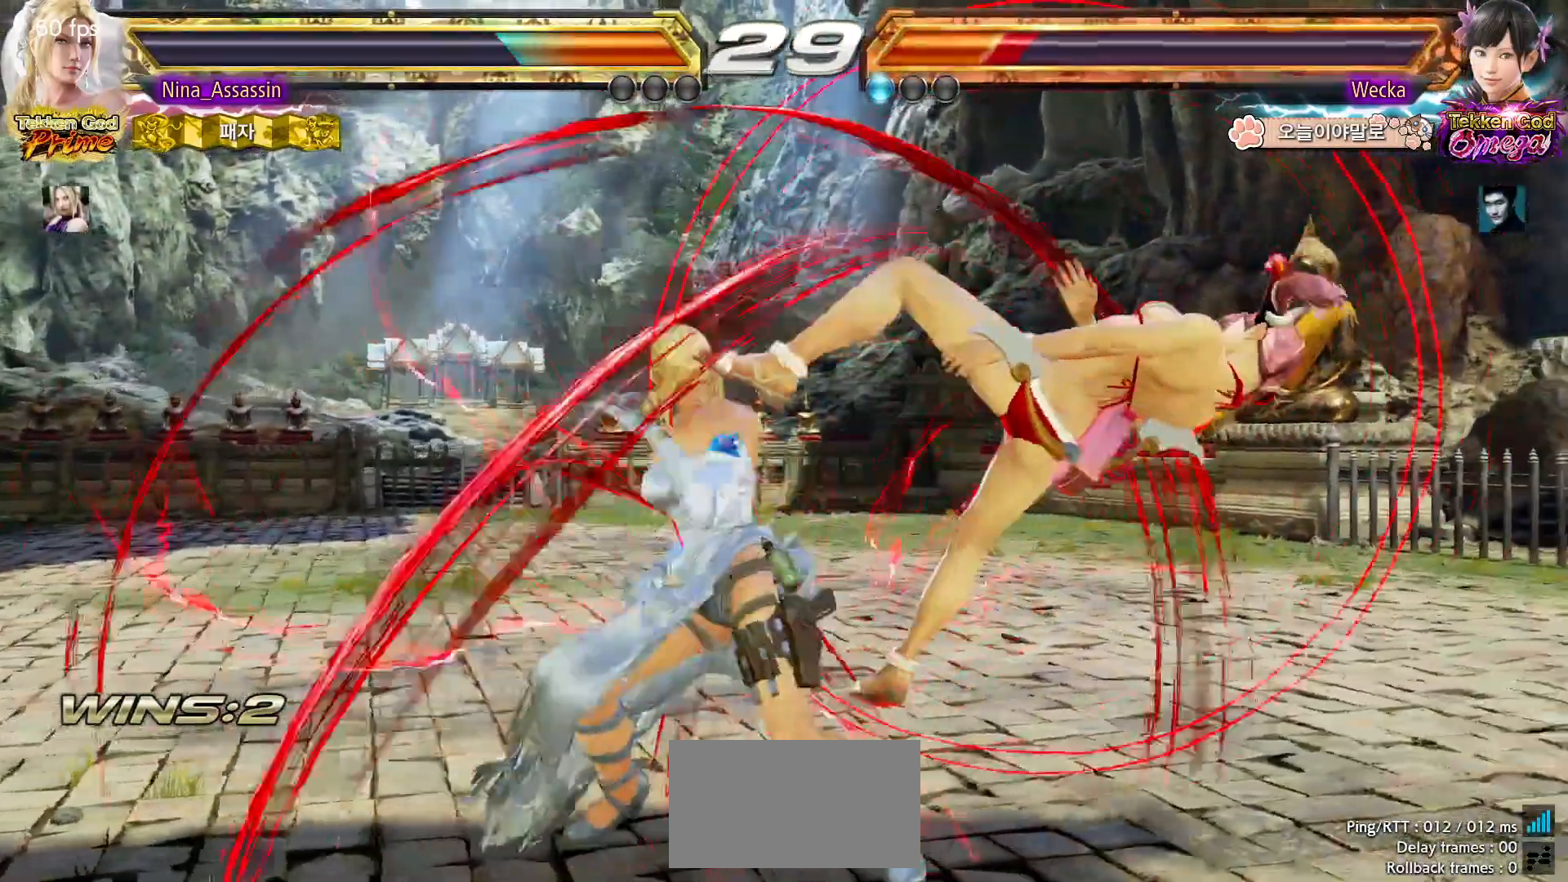
{"dt_ms": 500, "buttons": ["TRIANGLE"], "left_stick": "down", "events": [[33, "SQUARE", "down"], [83, "SQUARE", "up"], [133, "left_stick", "center"], [433, "left_stick", "down"], [483, "TRIANGLE", "down"]]}
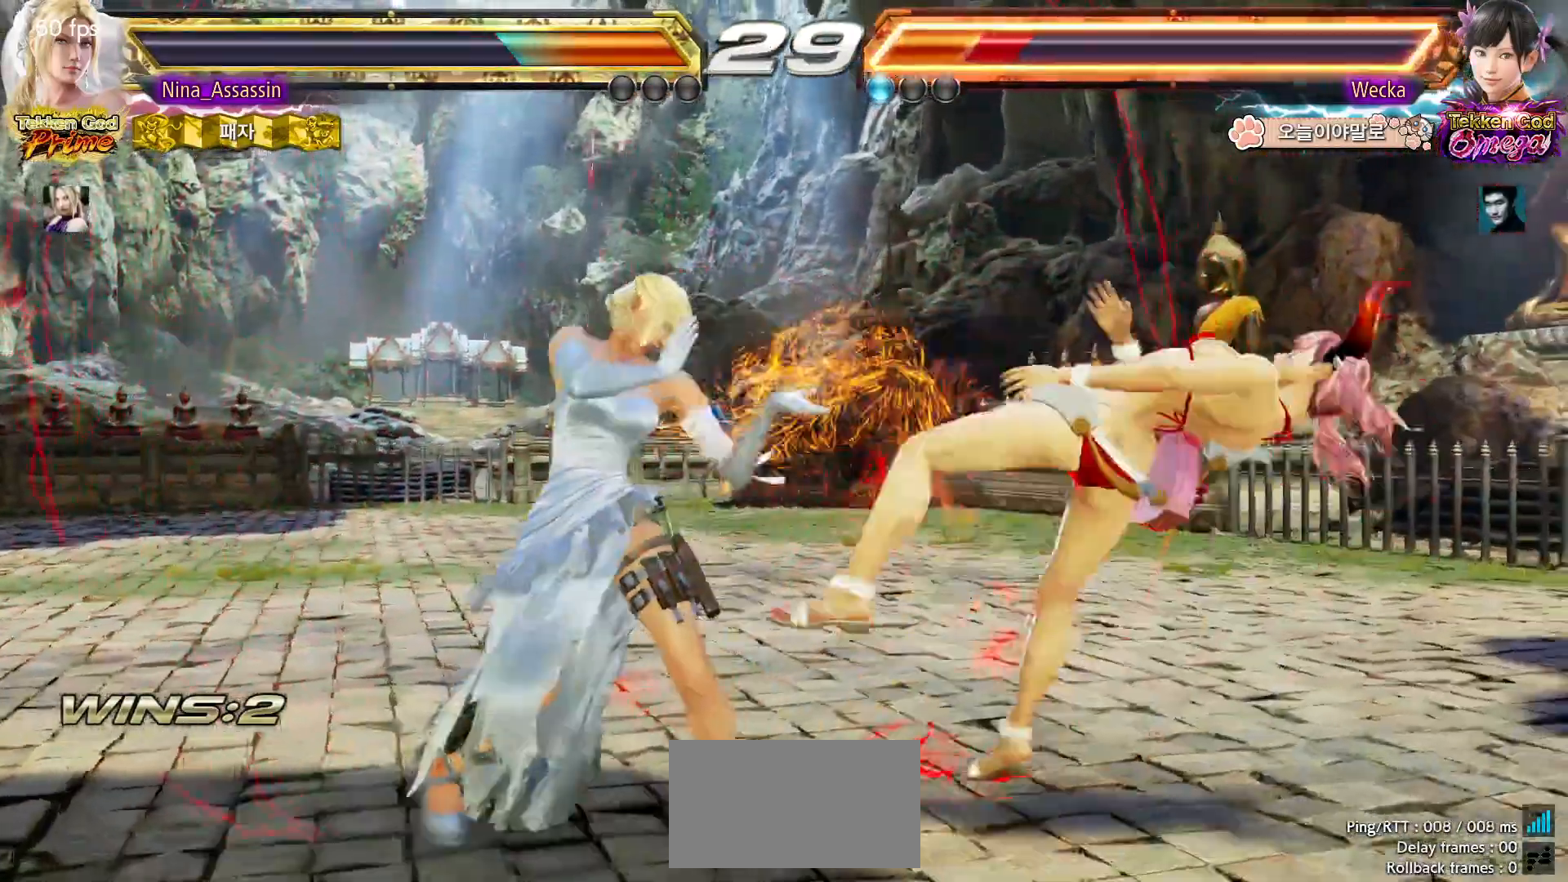
{"dt_ms": 500, "buttons": [], "left_stick": "center", "events": [[33, "TRIANGLE", "up"], [33, "left_stick", "center"], [183, "CROSS", "down"], [217, "CROSS", "up"], [267, "CROSS", "down"], [317, "CROSS", "up"], [367, "CROSS", "down"], [383, "CROSS", "up"], [433, "CROSS", "down"], [483, "CROSS", "up"]]}
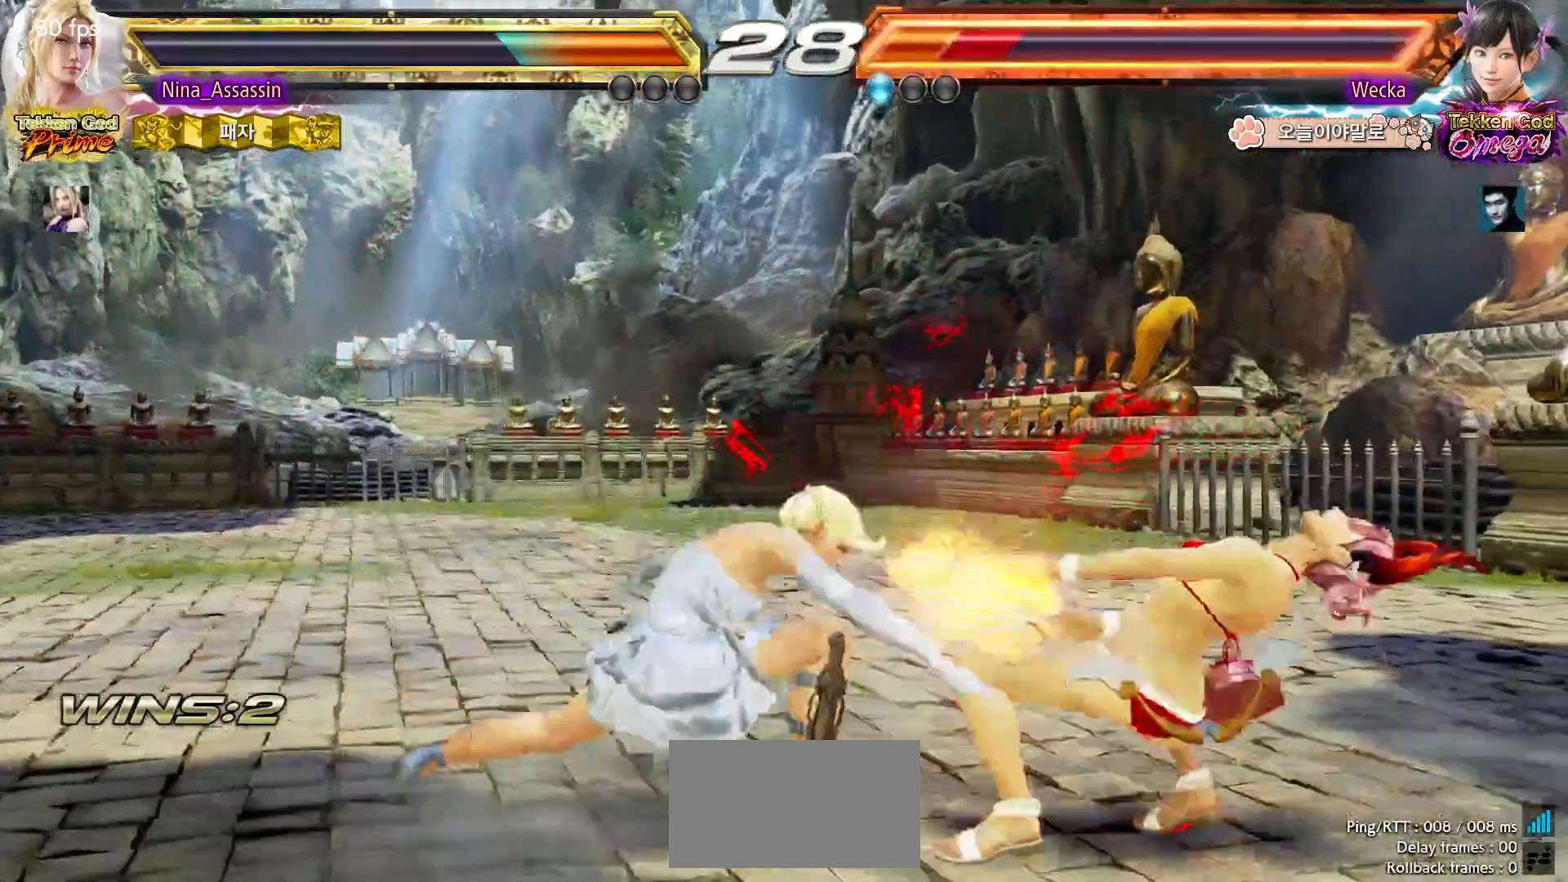
{"dt_ms": 500, "buttons": [], "left_stick": "center", "events": [[33, "CROSS", "down"], [83, "CROSS", "up"], [117, "CROSS", "down"], [167, "CROSS", "up"], [233, "left_stick", "left"], [467, "left_stick", "center"]]}
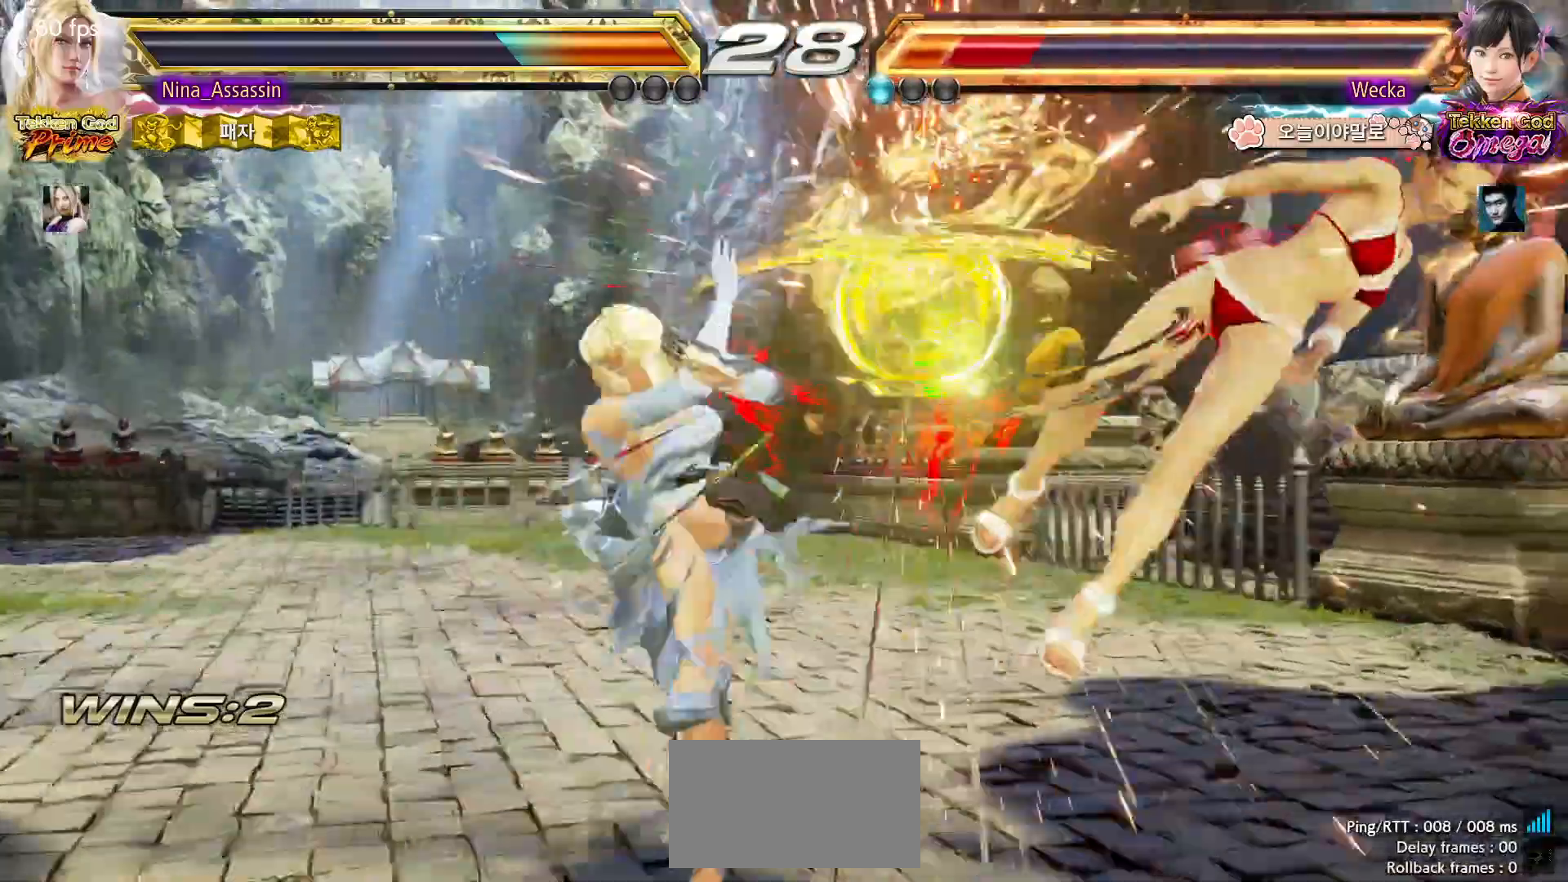
{"dt_ms": 500, "buttons": [], "left_stick": "center"}
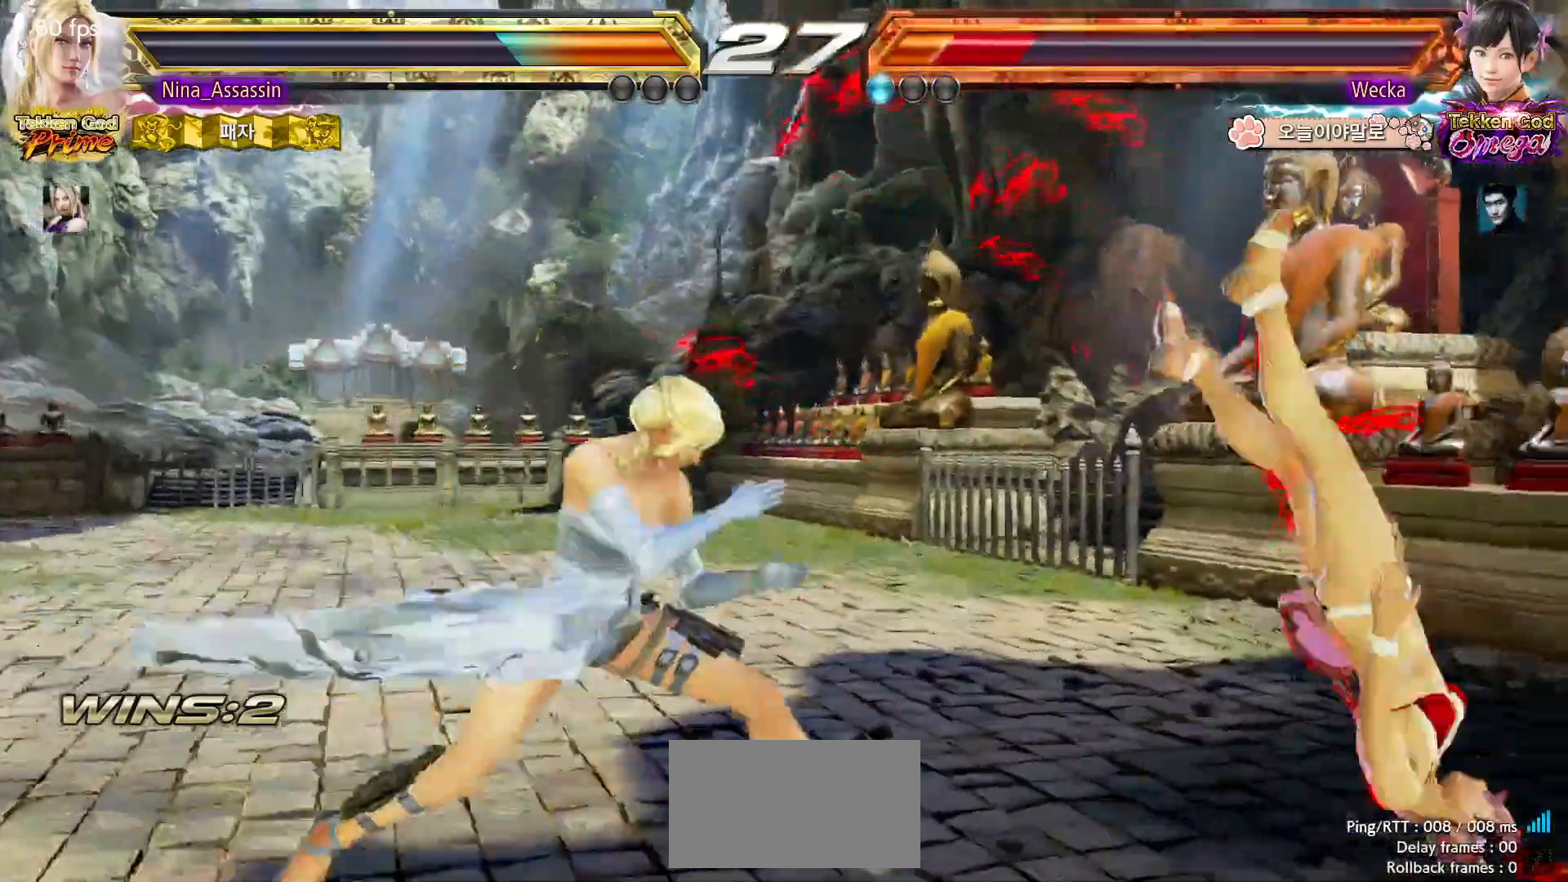
{"dt_ms": 1000, "buttons": [], "left_stick": "right"}
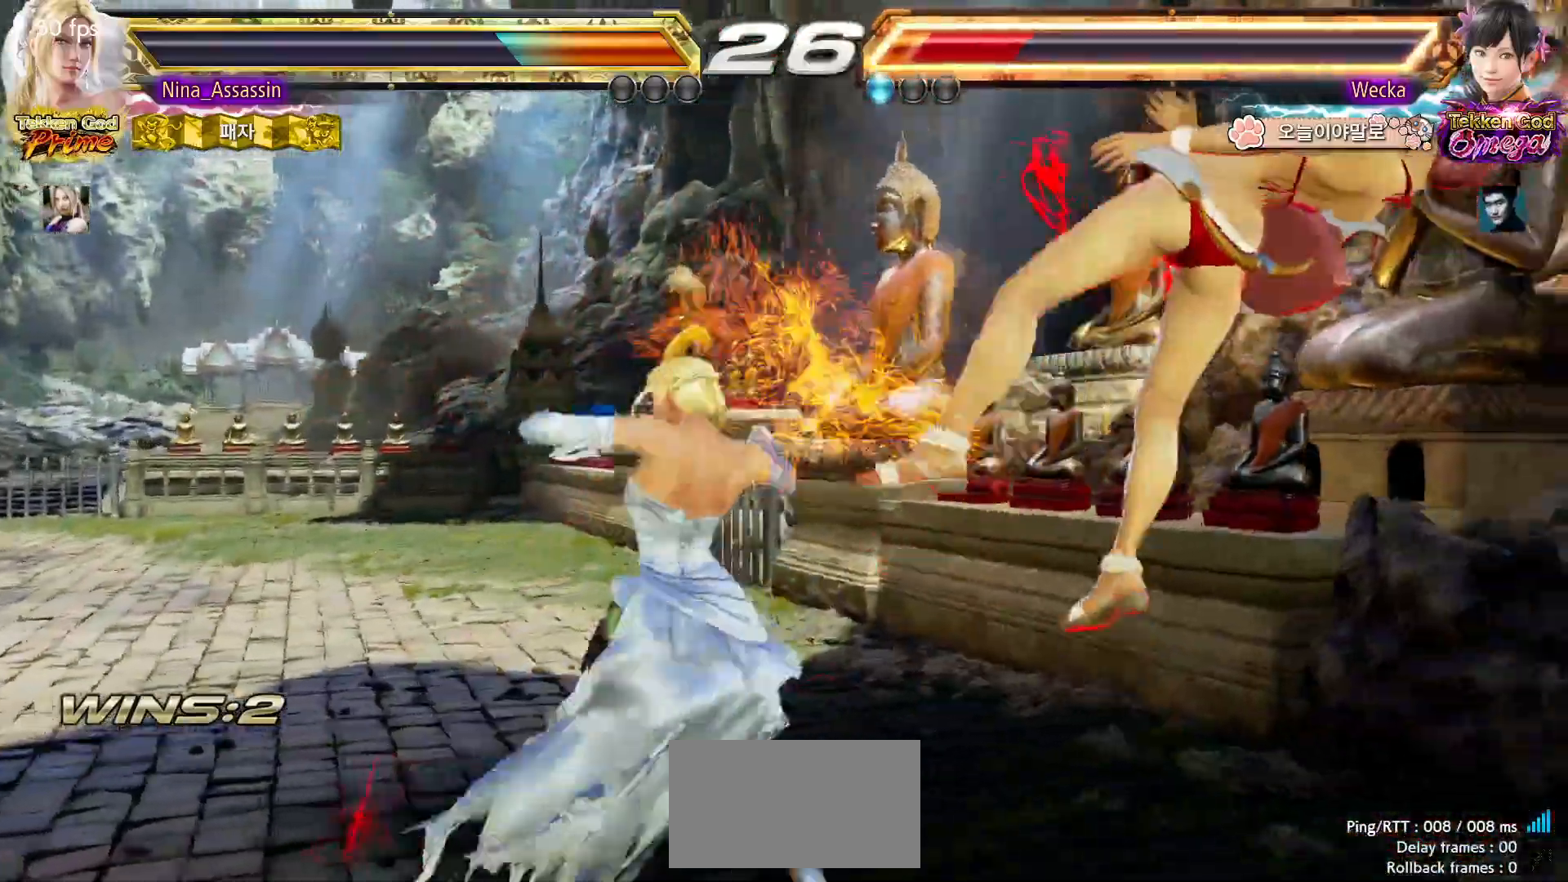
{"dt_ms": 500, "buttons": [], "left_stick": "center", "events": [[17, "CROSS", "down"], [133, "CROSS", "up"], [183, "left_stick", "center"], [283, "left_stick", "left"], [483, "left_stick", "center"]]}
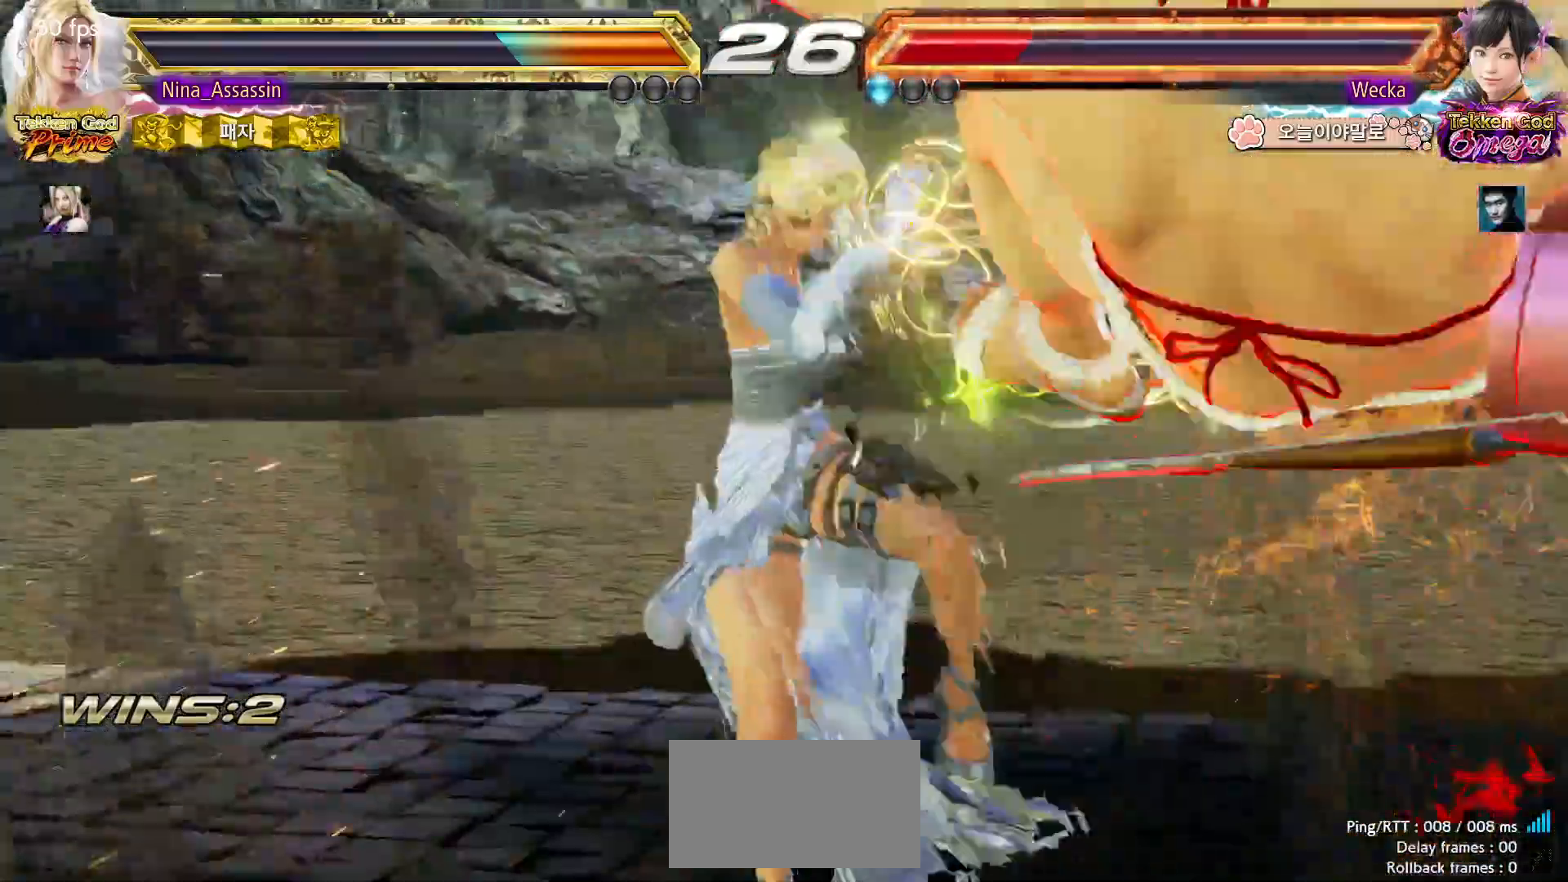
{"dt_ms": 500, "buttons": ["TRIANGLE"], "left_stick": "center", "events": [[483, "TRIANGLE", "down"]]}
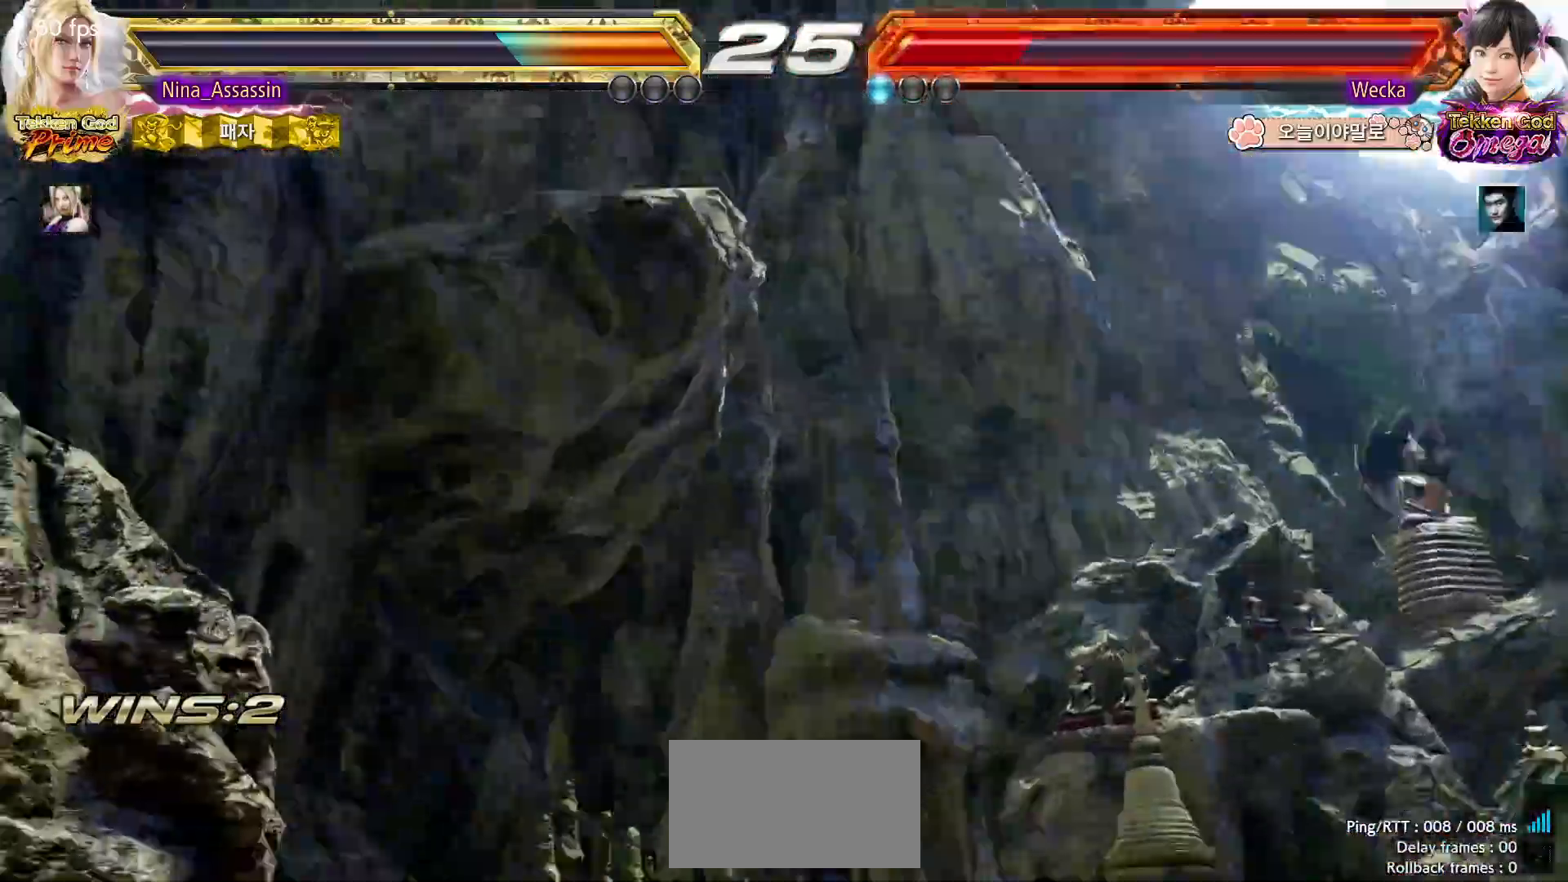
{"dt_ms": 500, "buttons": ["TRIANGLE"], "left_stick": "center"}
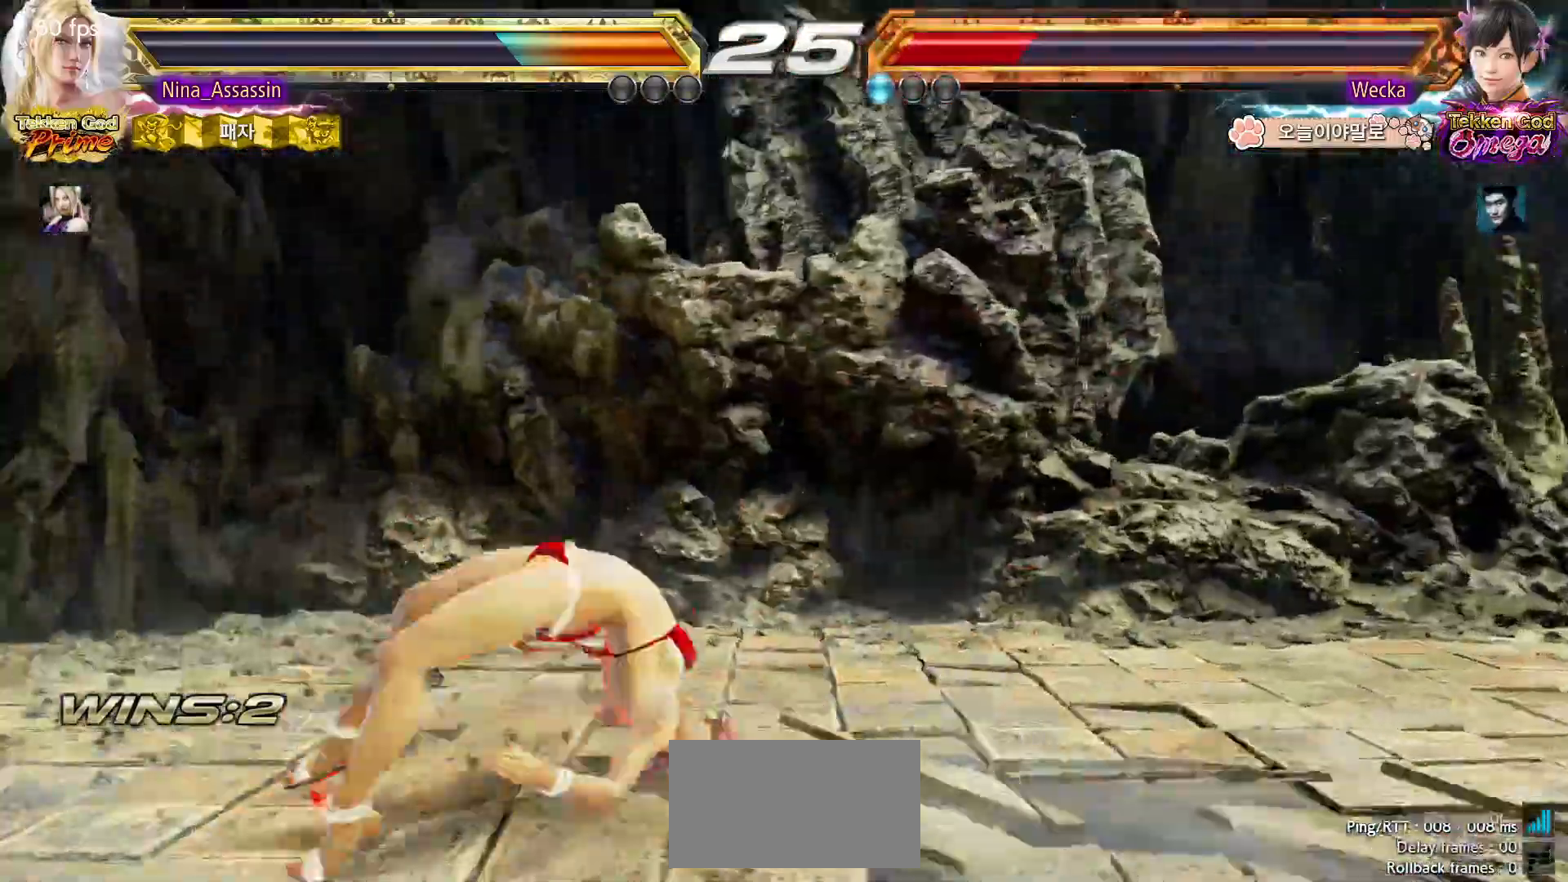
{"dt_ms": 500, "buttons": ["SQUARE", "TRIANGLE"], "left_stick": "right", "events": [[283, "left_stick", "right"], [333, "left_stick", "center"], [383, "left_stick", "right"], [433, "SQUARE", "down"]]}
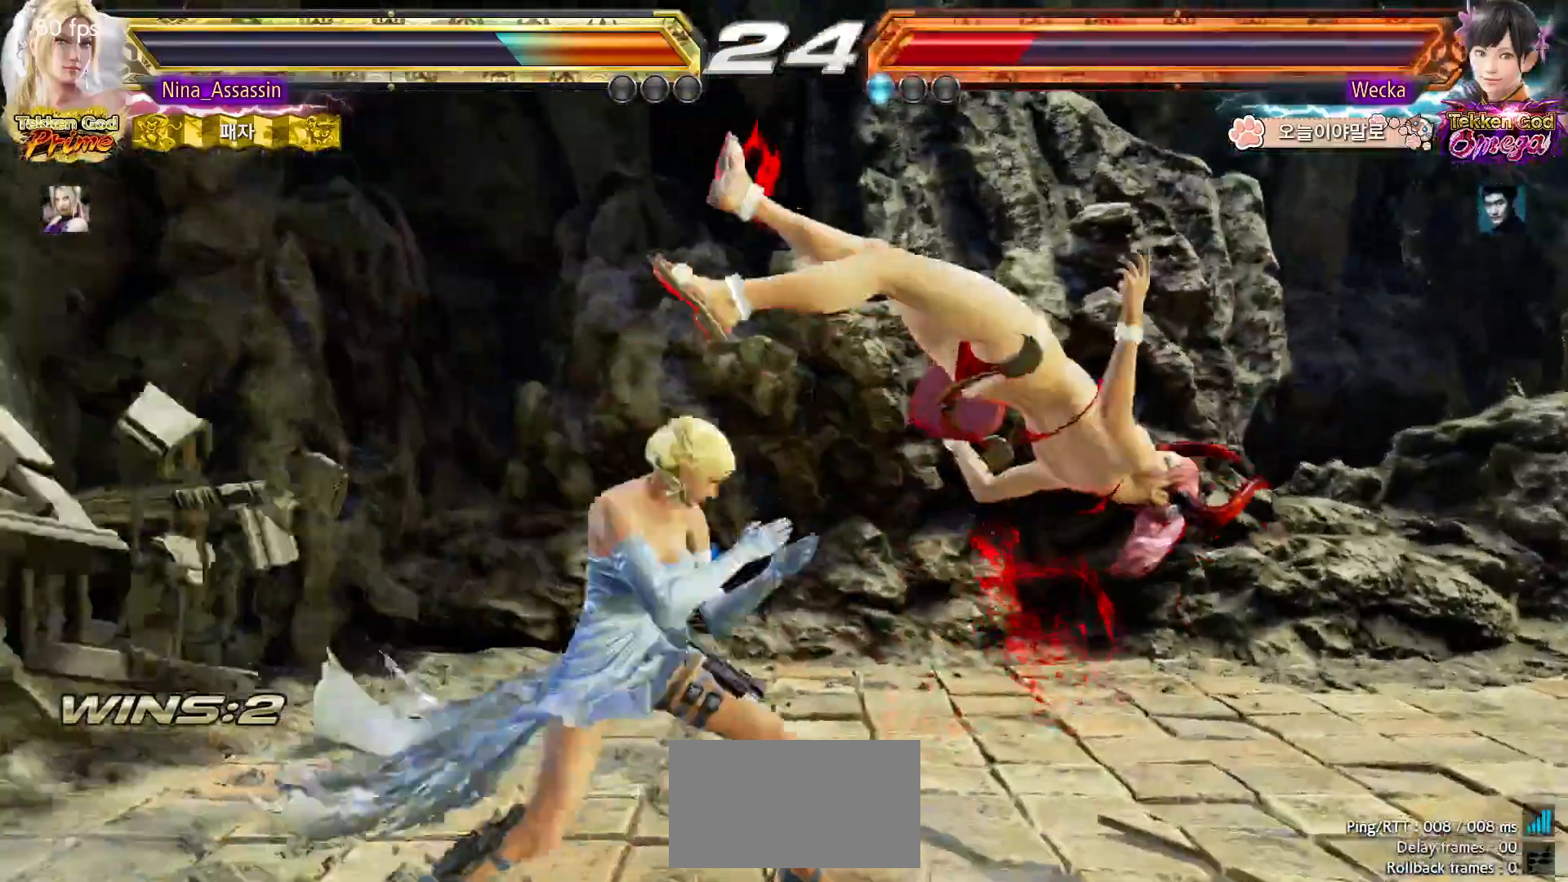
{"dt_ms": 500, "buttons": ["SQUARE", "TRIANGLE"], "left_stick": "right", "events": []}
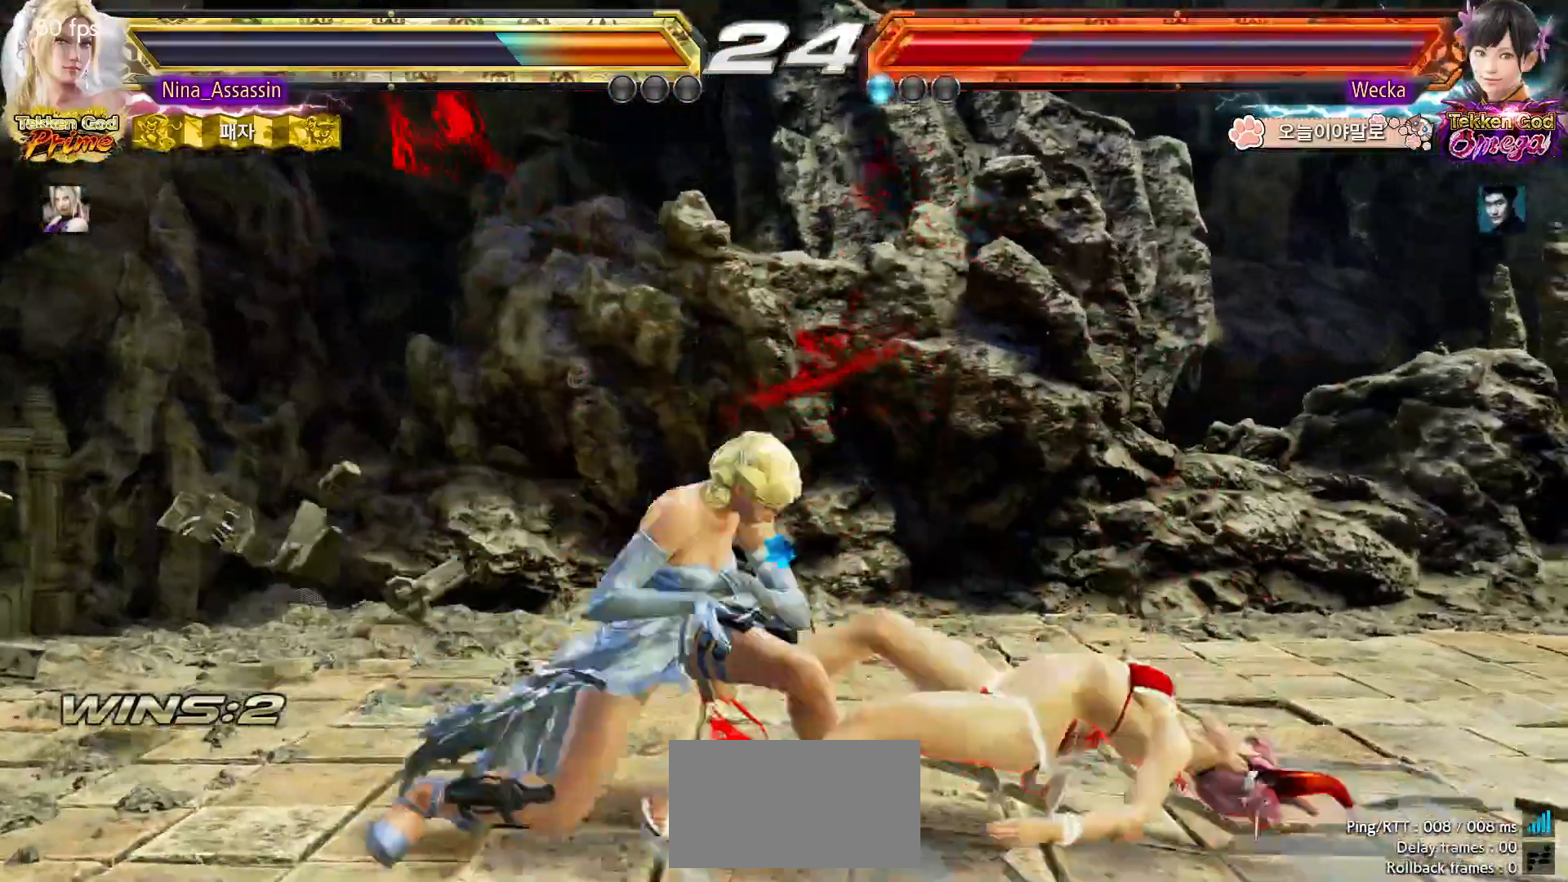
{"dt_ms": 500, "buttons": ["START"], "left_stick": "center", "events": [[267, "SQUARE", "up"], [267, "TRIANGLE", "up"], [267, "left_stick", "center"], [483, "START", "down"]]}
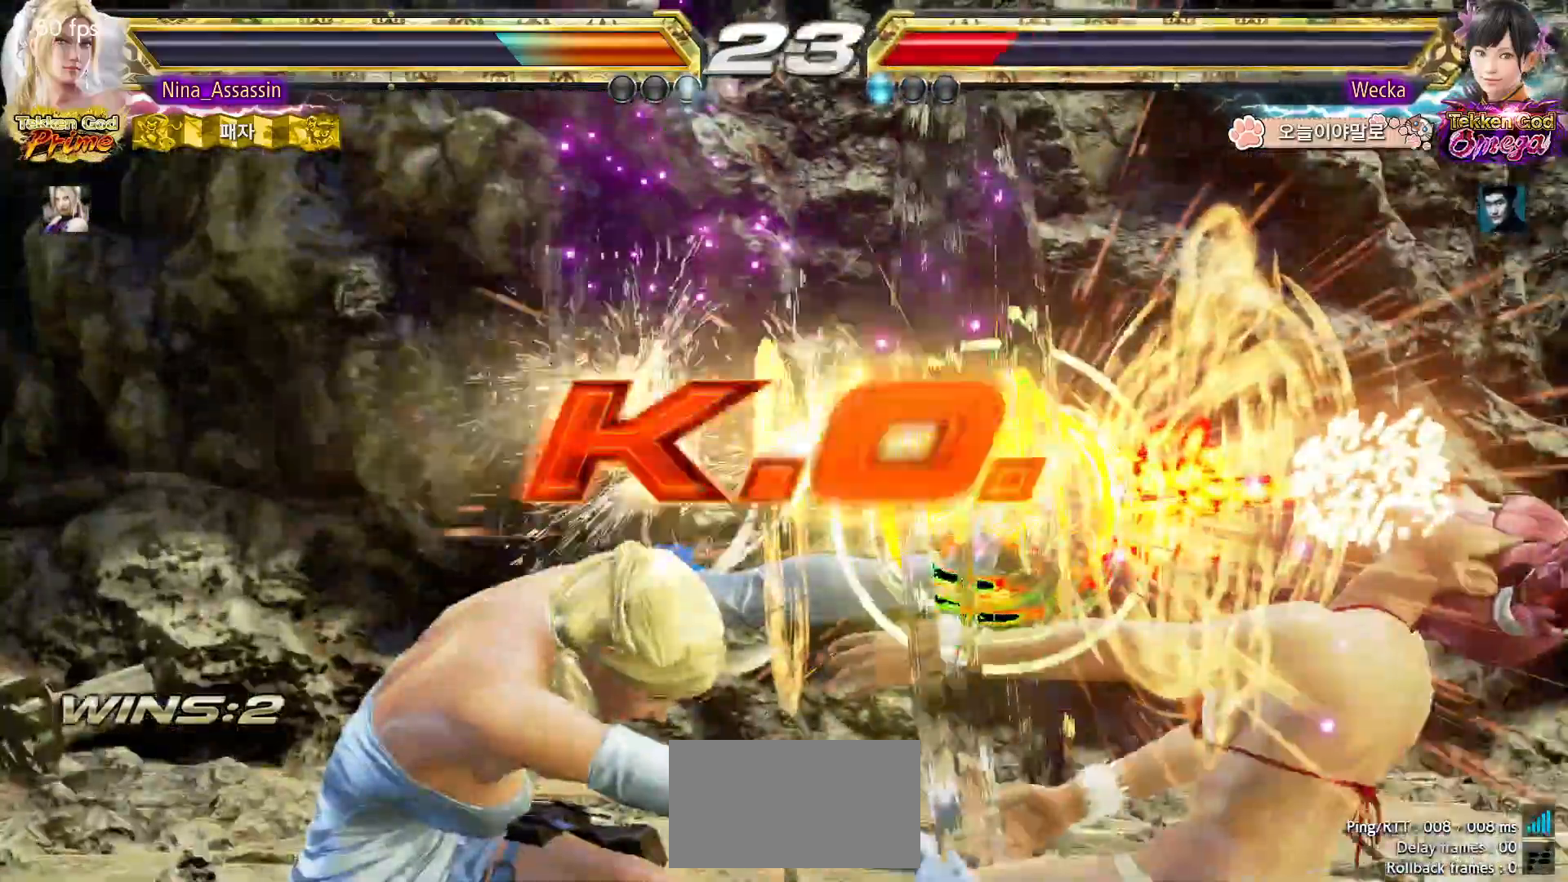
{"dt_ms": 500, "buttons": ["START"], "left_stick": "center", "events": [[67, "START", "up"], [83, "START", "down"], [167, "START", "up"], [183, "START", "down"], [267, "START", "up"], [283, "START", "down"], [333, "START", "up"], [383, "START", "down"], [433, "START", "up"], [483, "START", "down"]]}
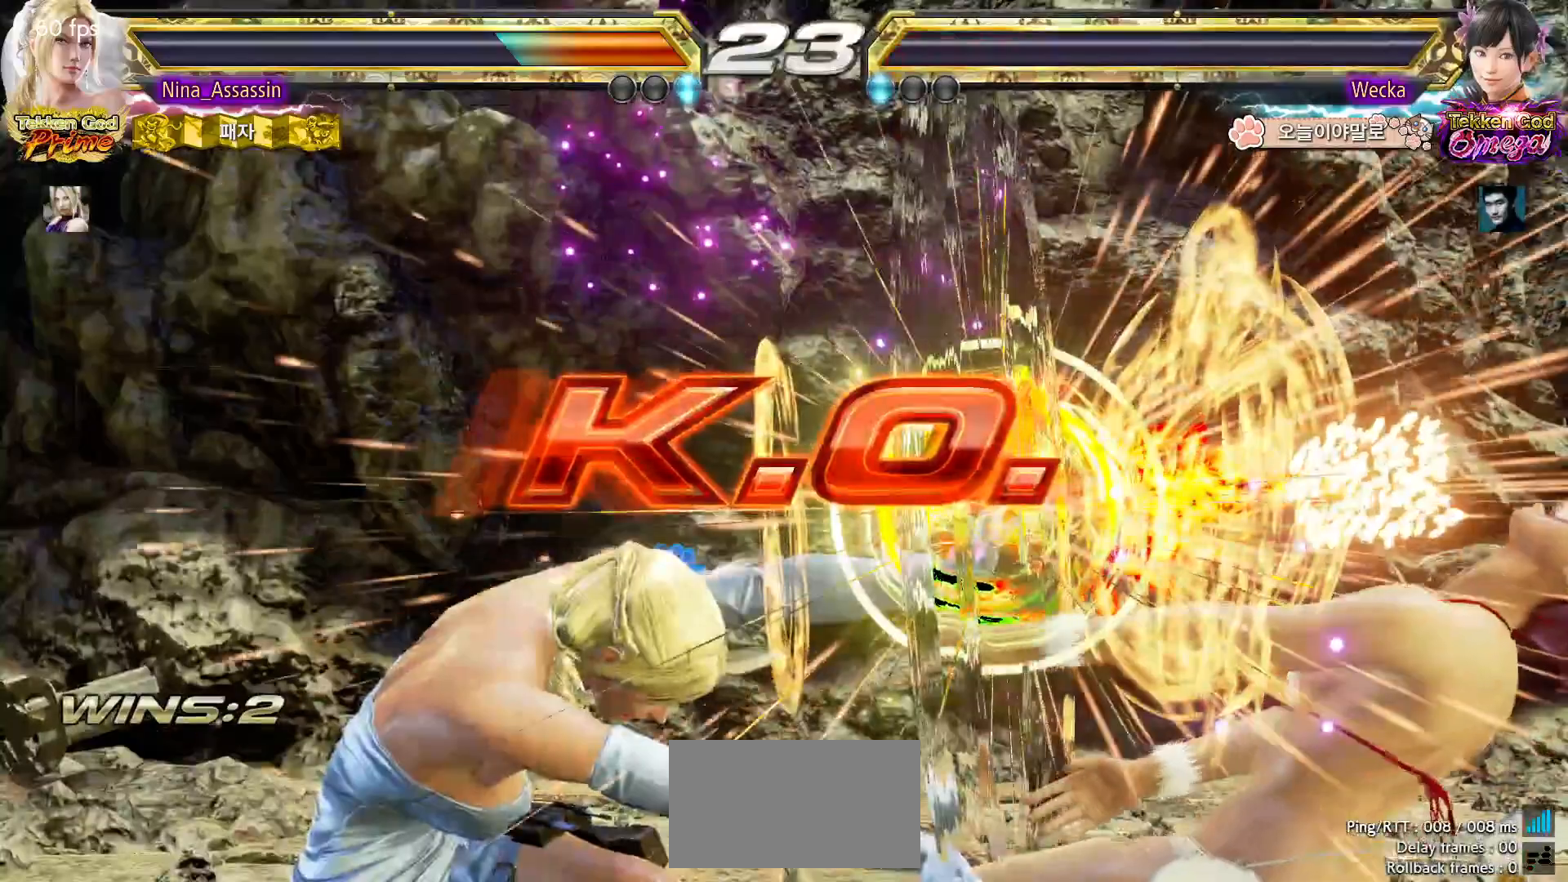
{"dt_ms": 500, "buttons": ["START"], "left_stick": "center", "events": [[33, "START", "up"], [83, "START", "down"], [133, "START", "up"], [167, "START", "down"], [217, "START", "up"], [283, "START", "down"], [333, "START", "up"], [367, "START", "down"], [417, "START", "up"], [483, "START", "down"]]}